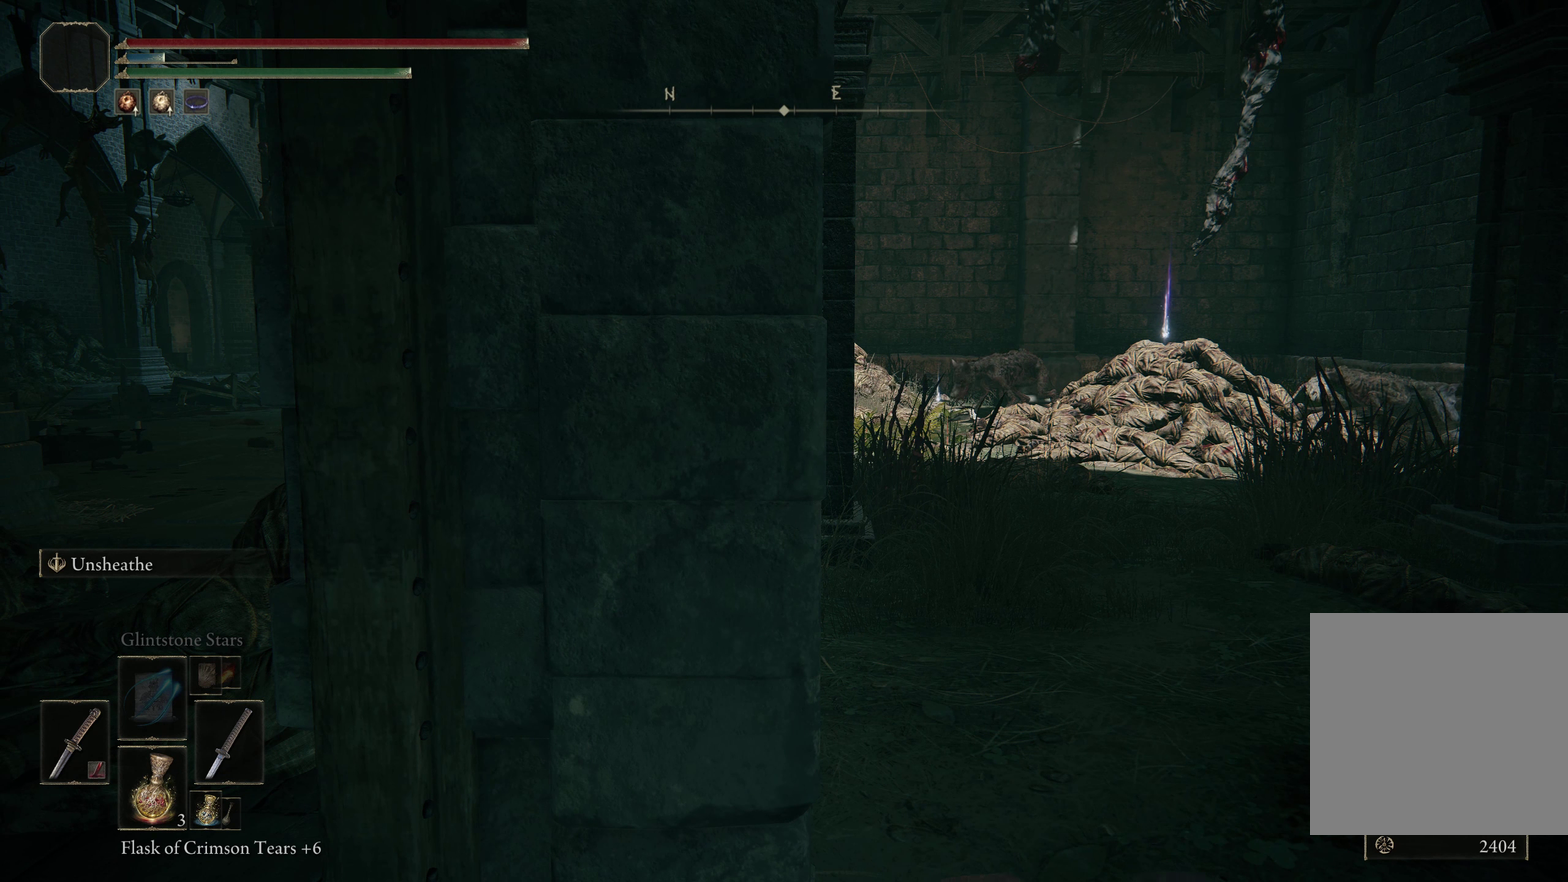
Gameplay with a controller (Xbox layout); each line is a JSON object with the inputs held at the frame after it (dt_ms = milliseconds from this image to that frame). "events" lists button and stick changes between this image and that frame as [ms after this image, input, new state], when the widget could be followed in between. Not read: R2.
{"dt_ms": 283, "buttons": ["DPAD_RIGHT"], "left_stick": "center", "right_stick": "center", "events": [[242, "DPAD_RIGHT", "down"]]}
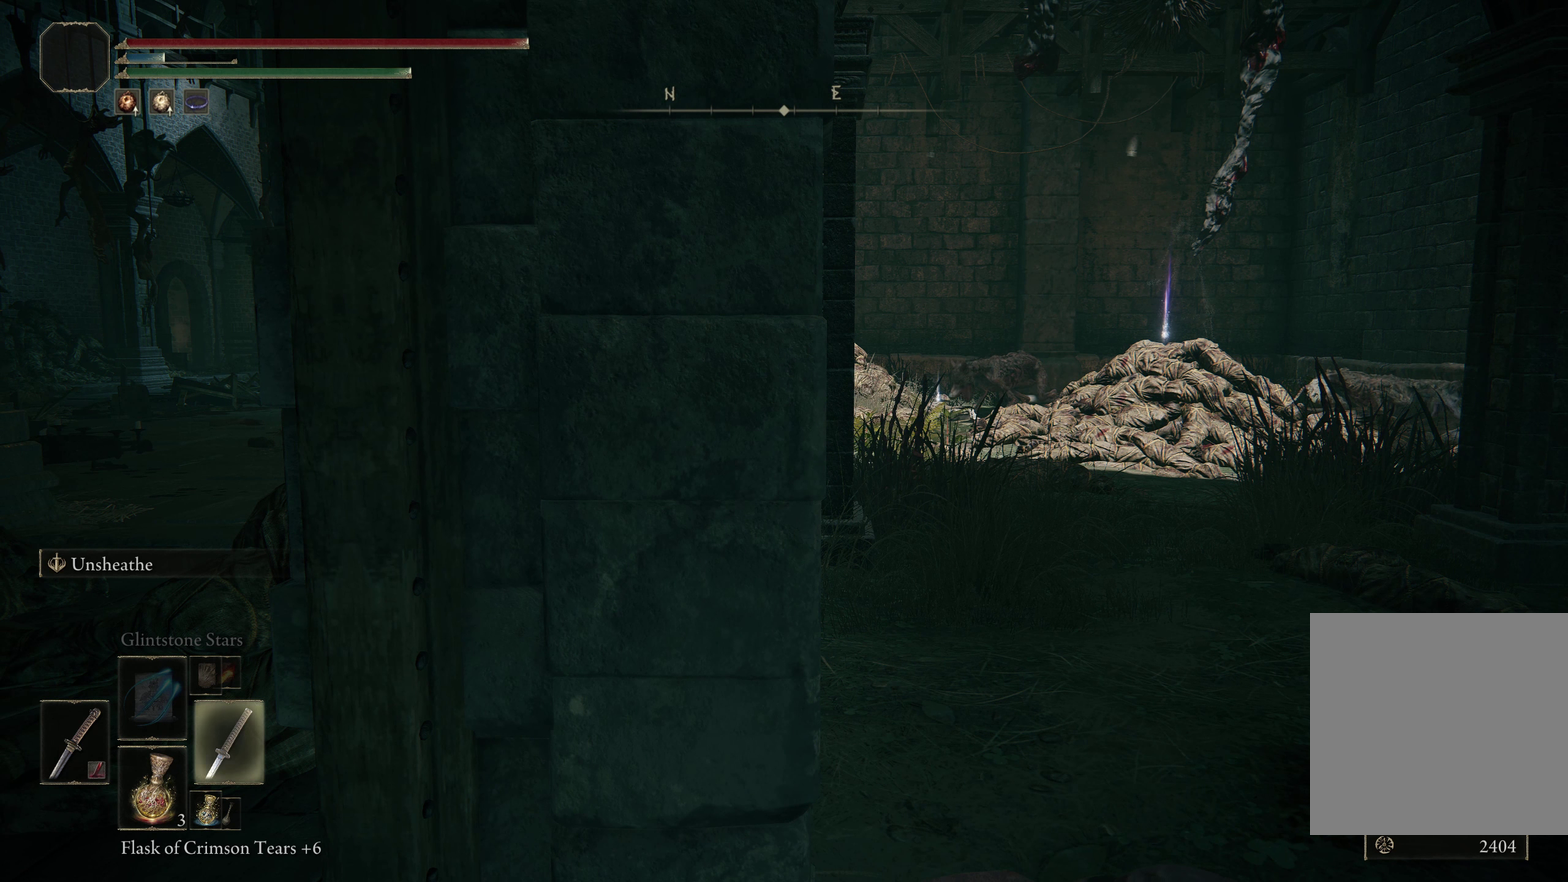
{"dt_ms": 717, "buttons": [], "left_stick": "center", "right_stick": "center", "events": [[59, "DPAD_RIGHT", "up"]]}
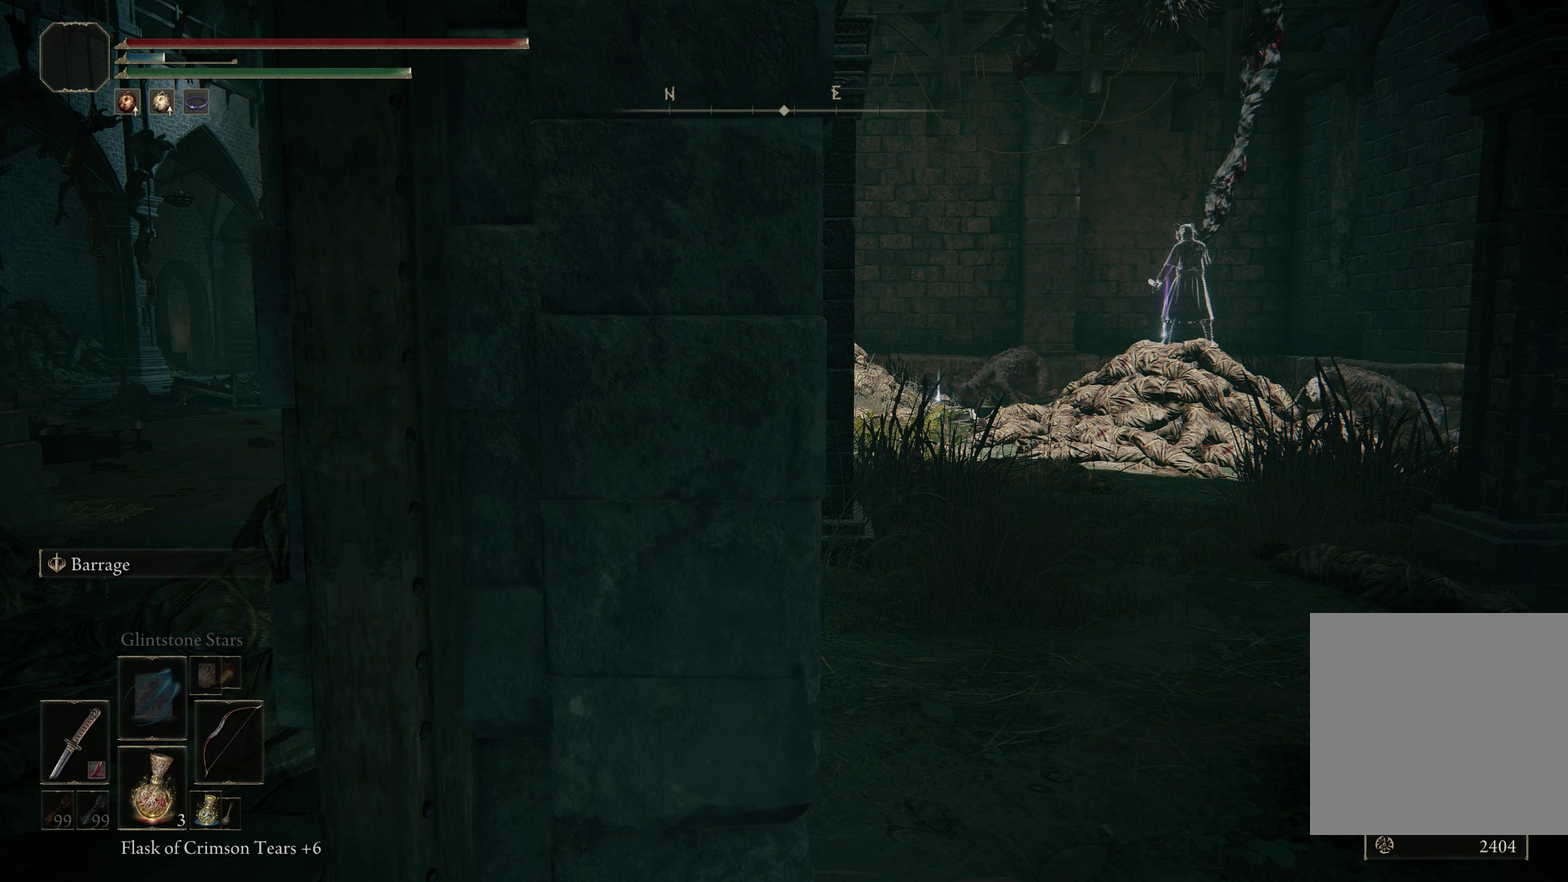
{"dt_ms": 383, "buttons": [], "left_stick": "center", "right_stick": "center", "events": [[150, "R1", "down"], [292, "R1", "up"]]}
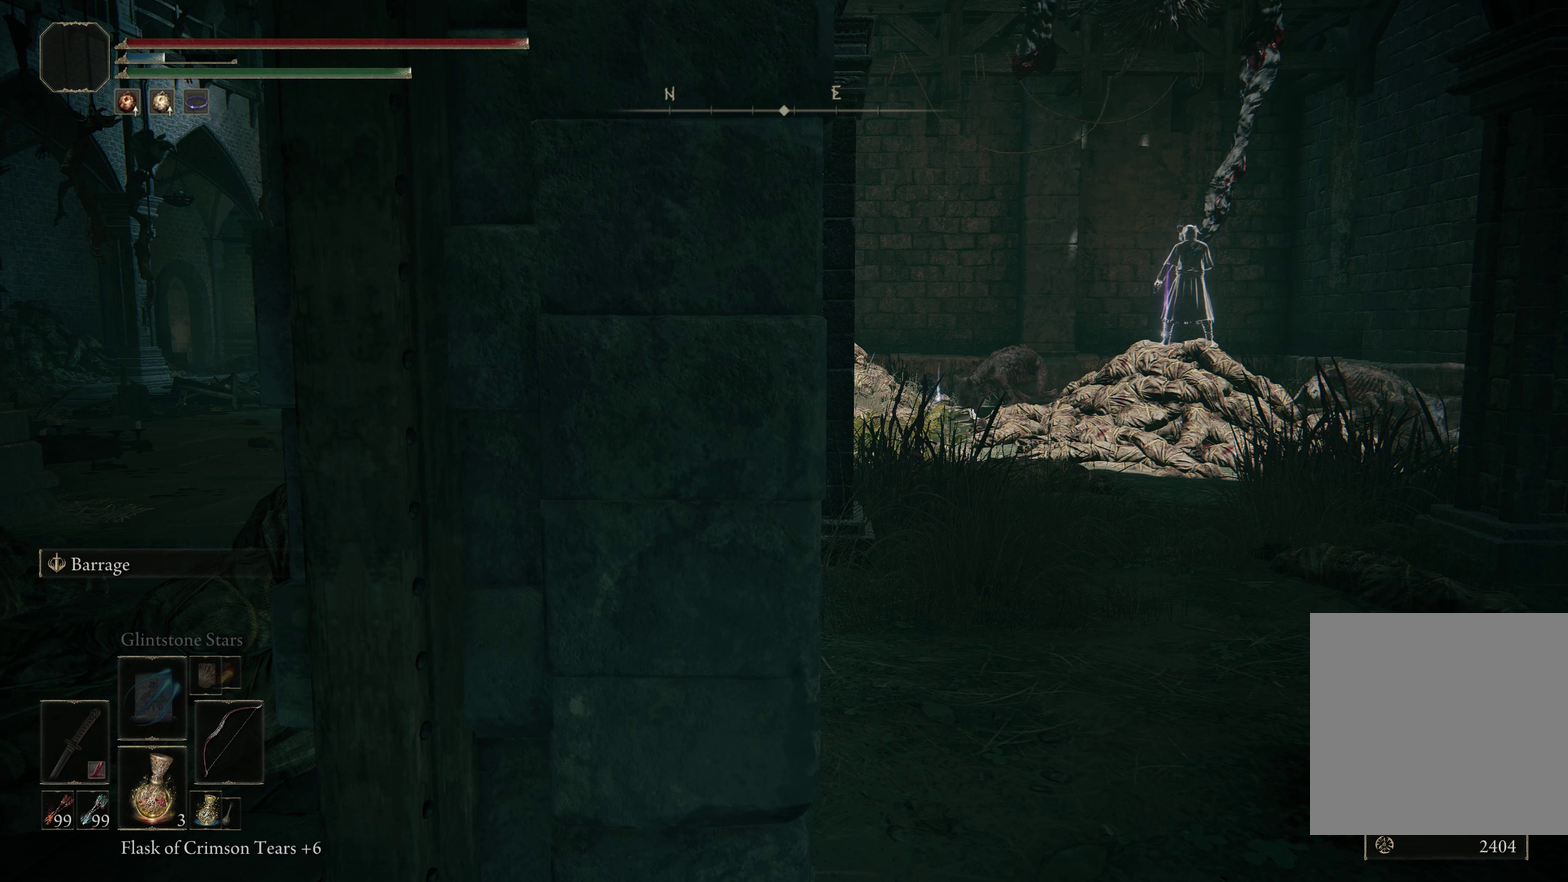
{"dt_ms": 600, "buttons": [], "left_stick": "center", "right_stick": "center", "events": []}
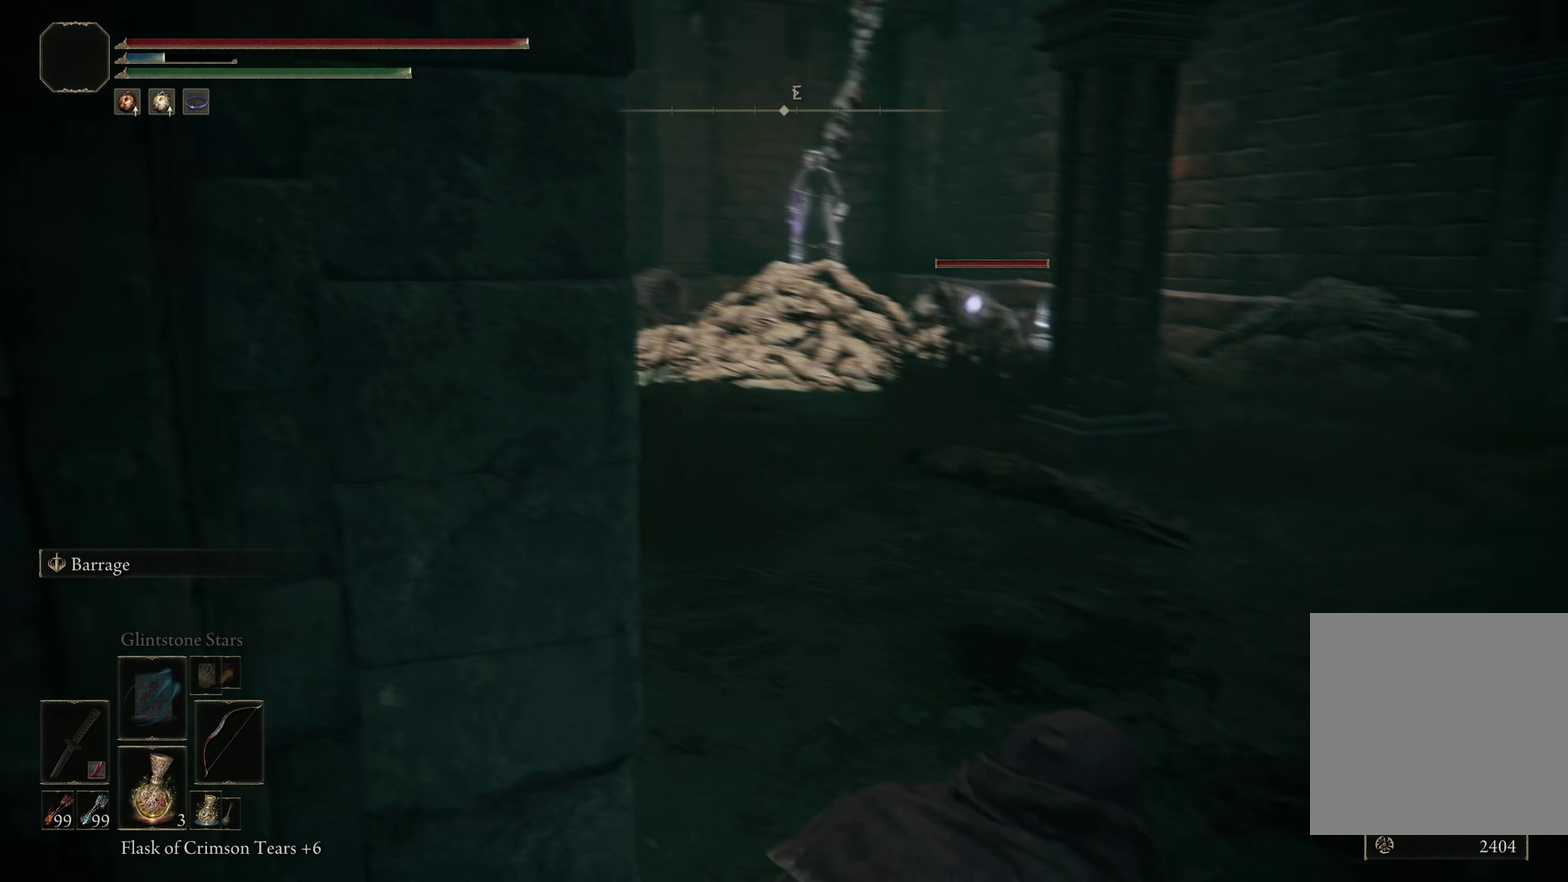
{"dt_ms": 517, "buttons": [], "left_stick": "center", "right_stick": "center", "events": []}
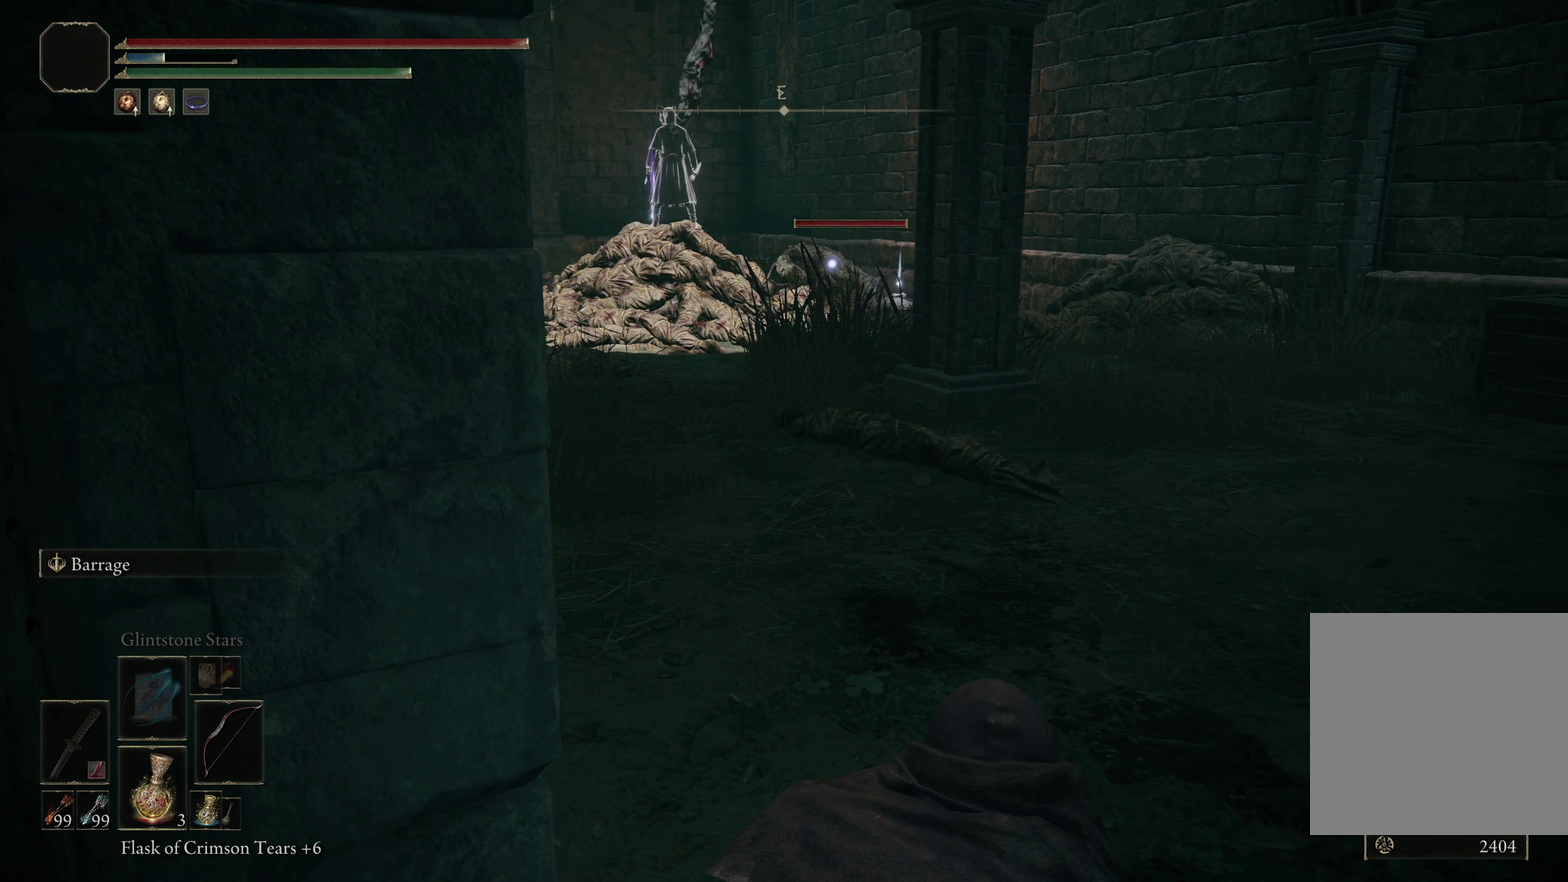
{"dt_ms": 500, "buttons": [], "left_stick": "center", "right_stick": "center", "events": [[150, "R1", "down"], [300, "R1", "up"]]}
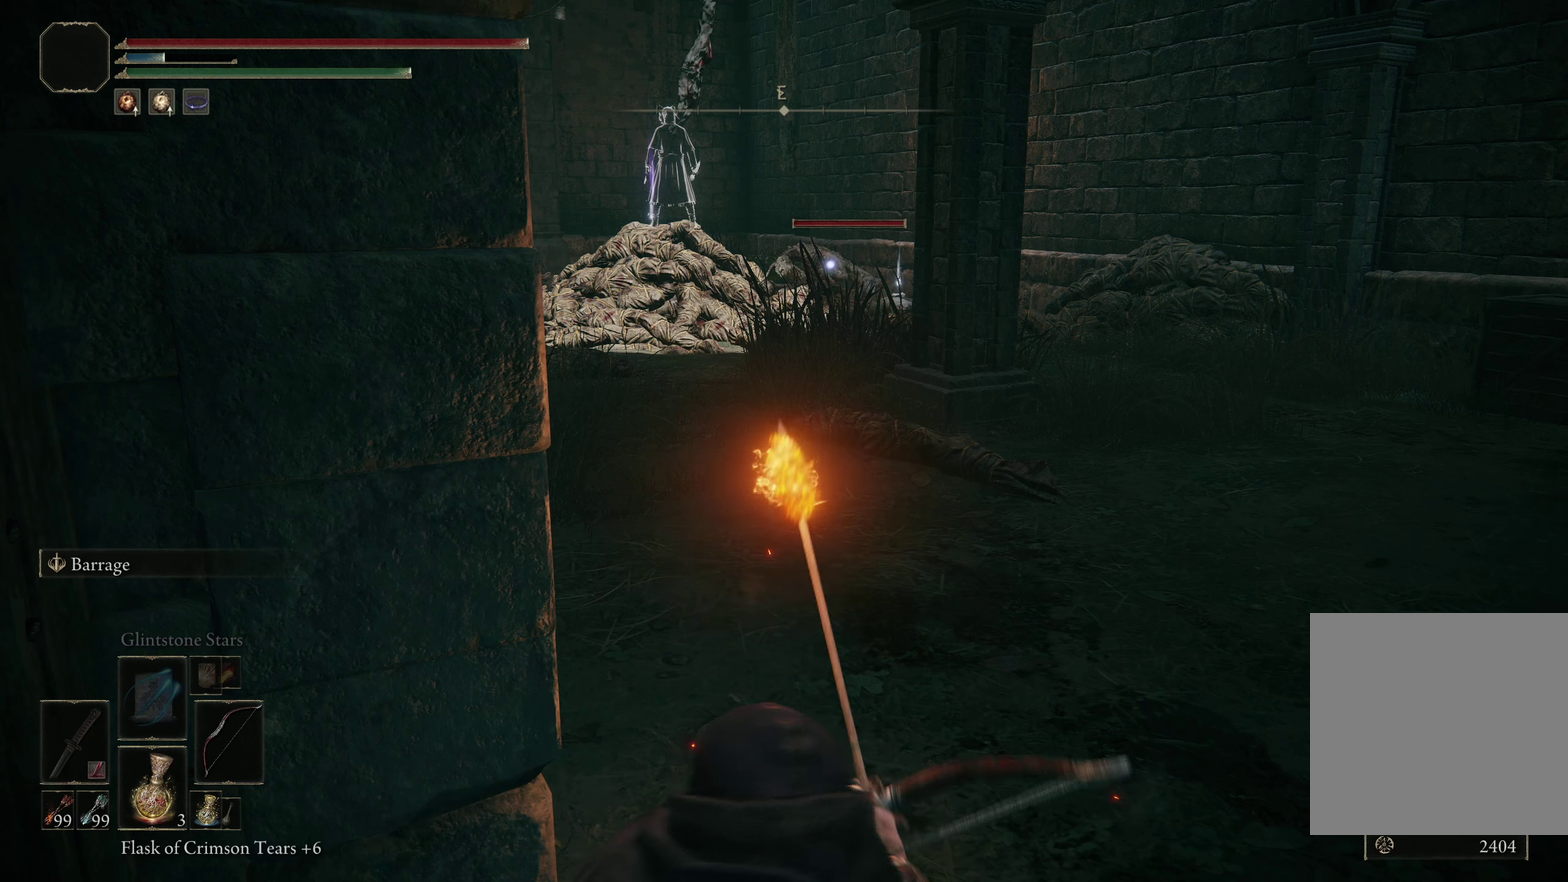
{"dt_ms": 584, "buttons": ["R1"], "left_stick": "center", "right_stick": "center", "events": [[542, "R1", "down"]]}
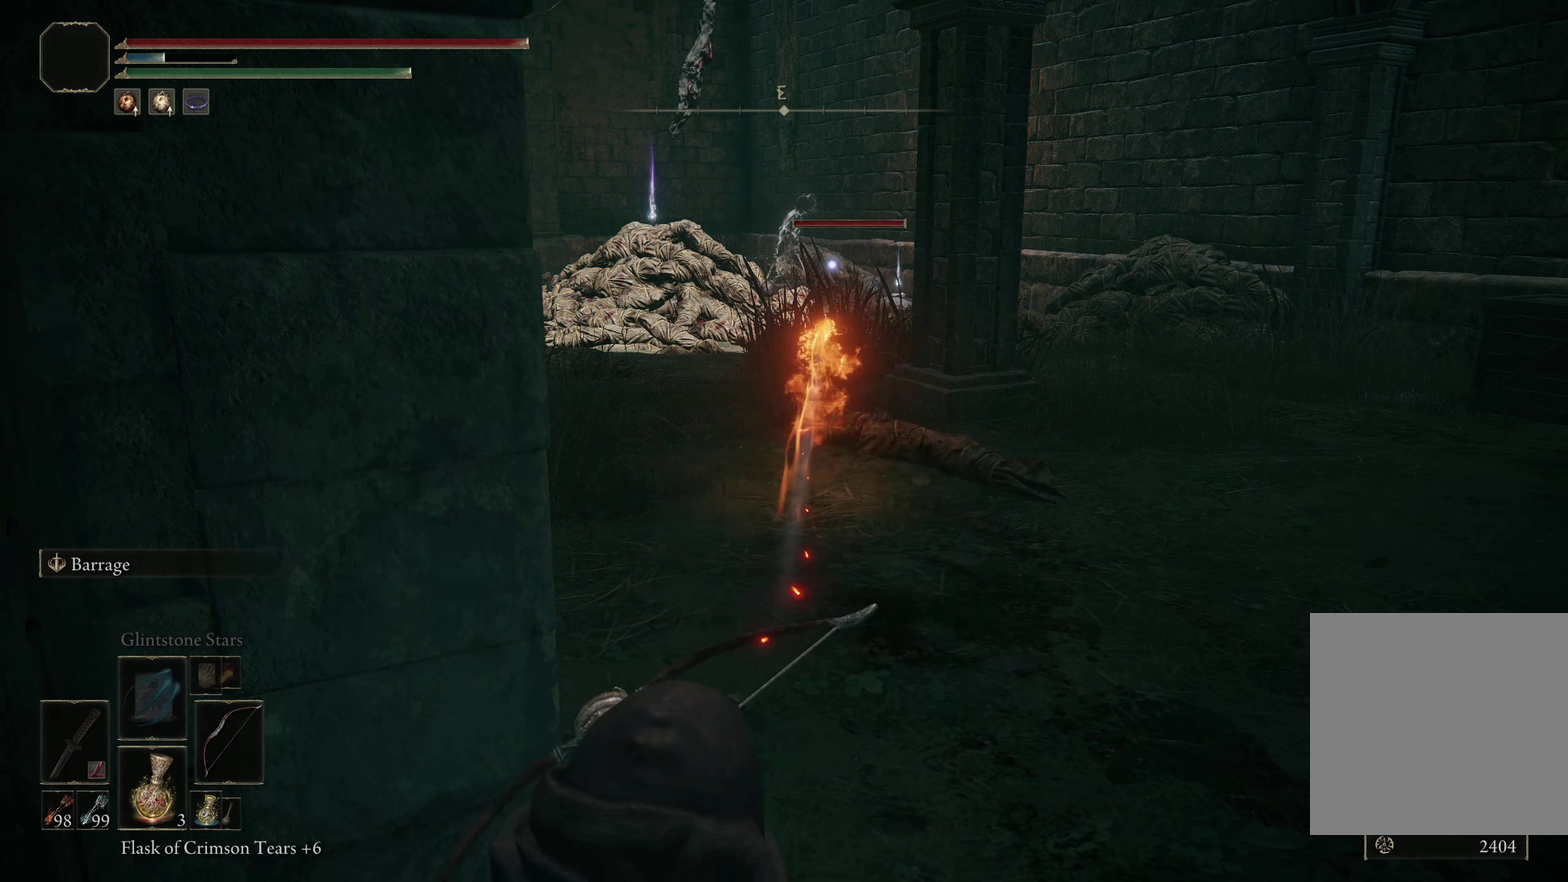
{"dt_ms": 416, "buttons": [], "left_stick": "center", "right_stick": "center", "events": [[133, "R1", "up"]]}
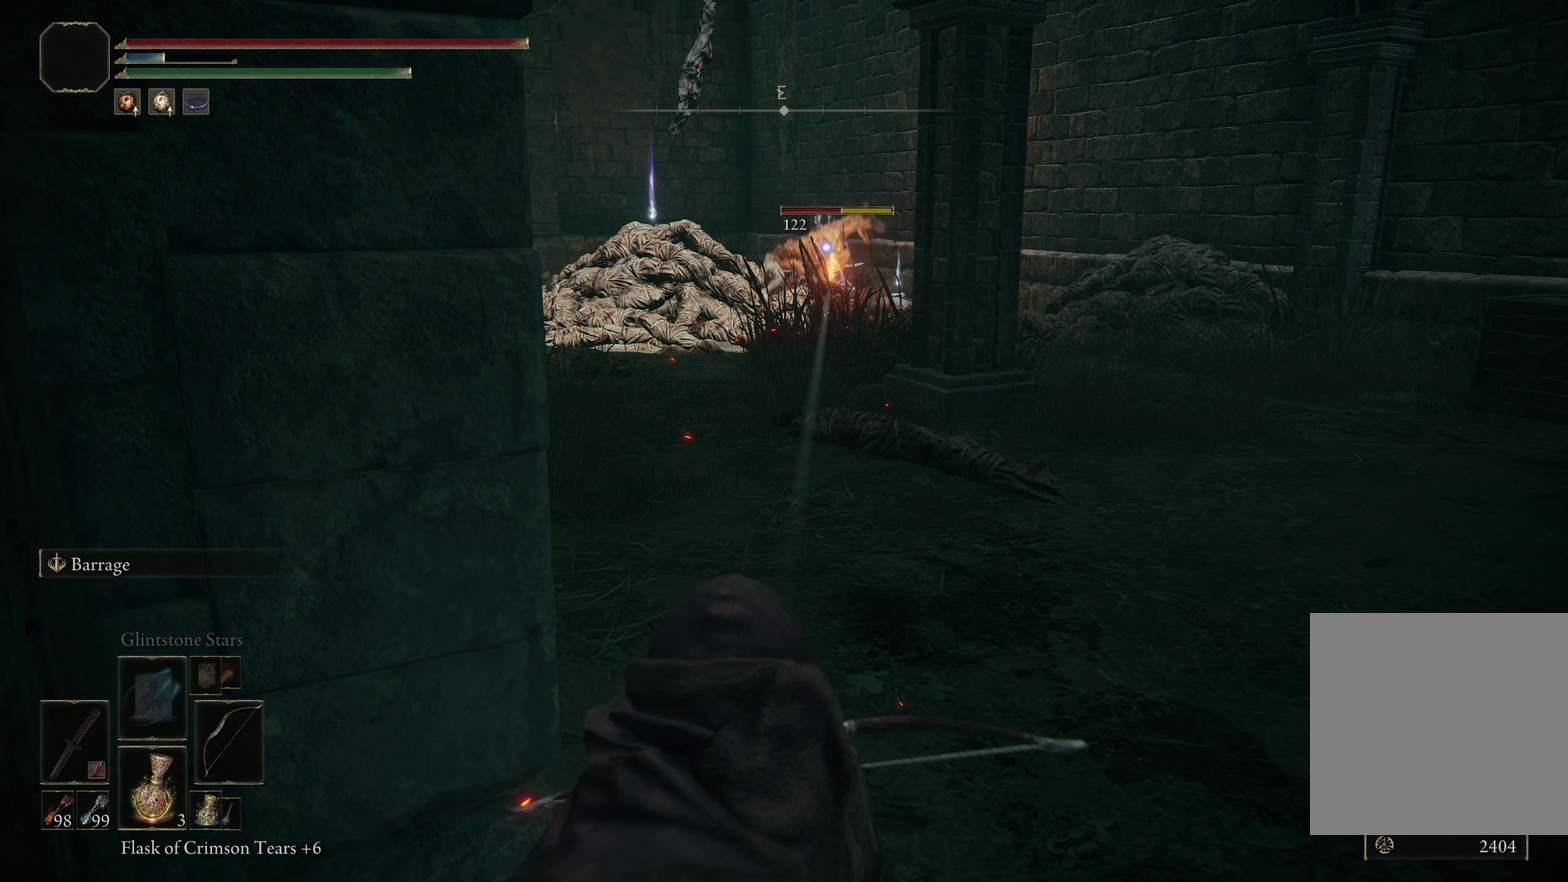
{"dt_ms": 500, "buttons": [], "left_stick": "center", "right_stick": "center", "events": []}
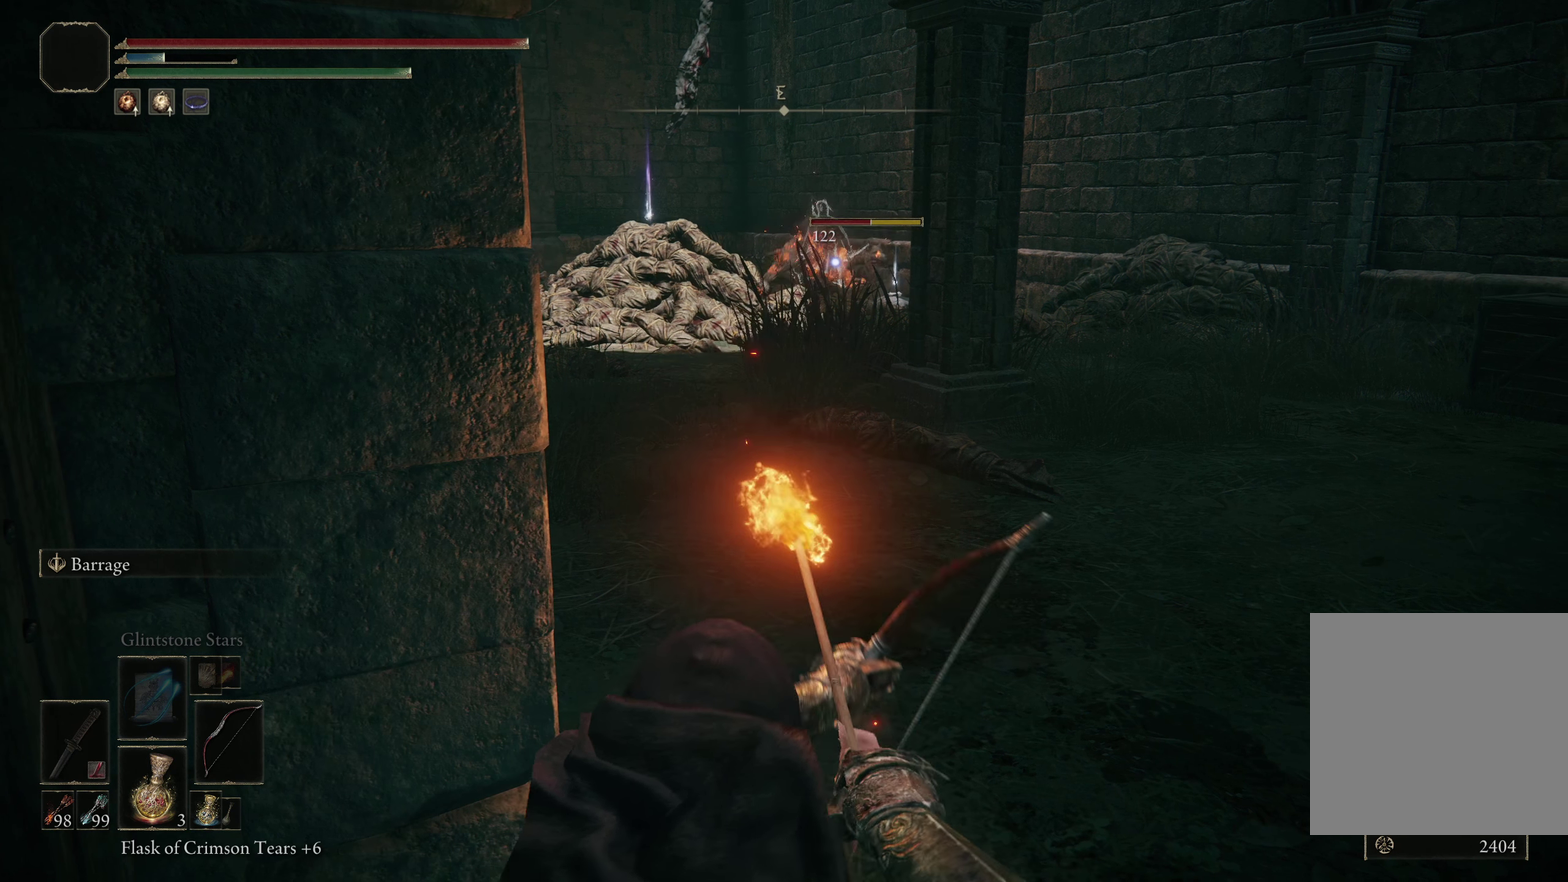
{"dt_ms": 500, "buttons": [], "left_stick": "center", "right_stick": "center", "events": []}
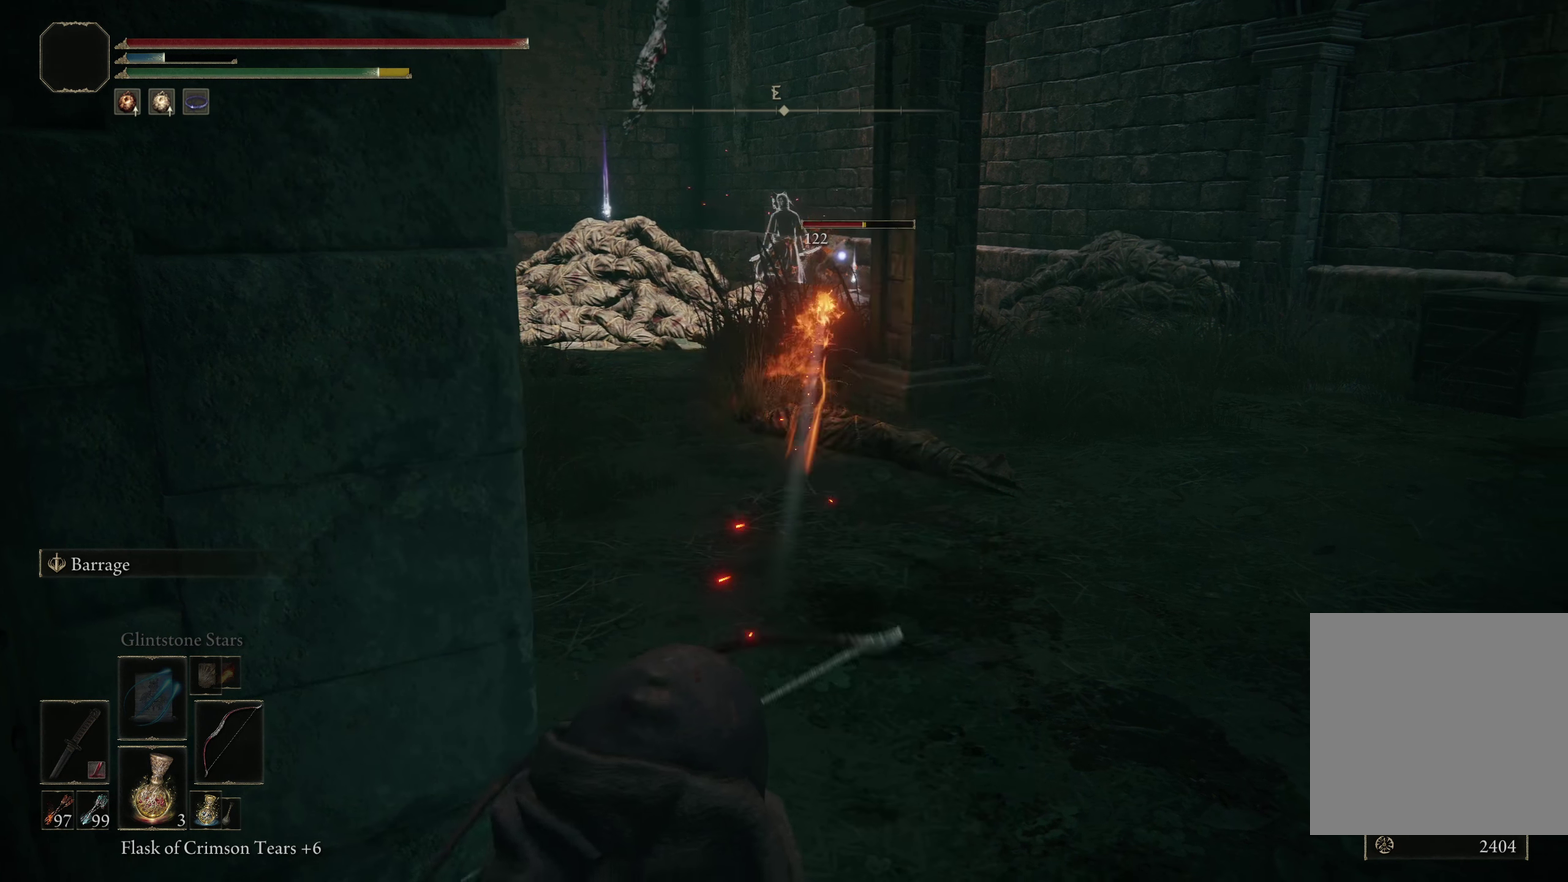
{"dt_ms": 500, "buttons": [], "left_stick": "center", "right_stick": "center", "events": []}
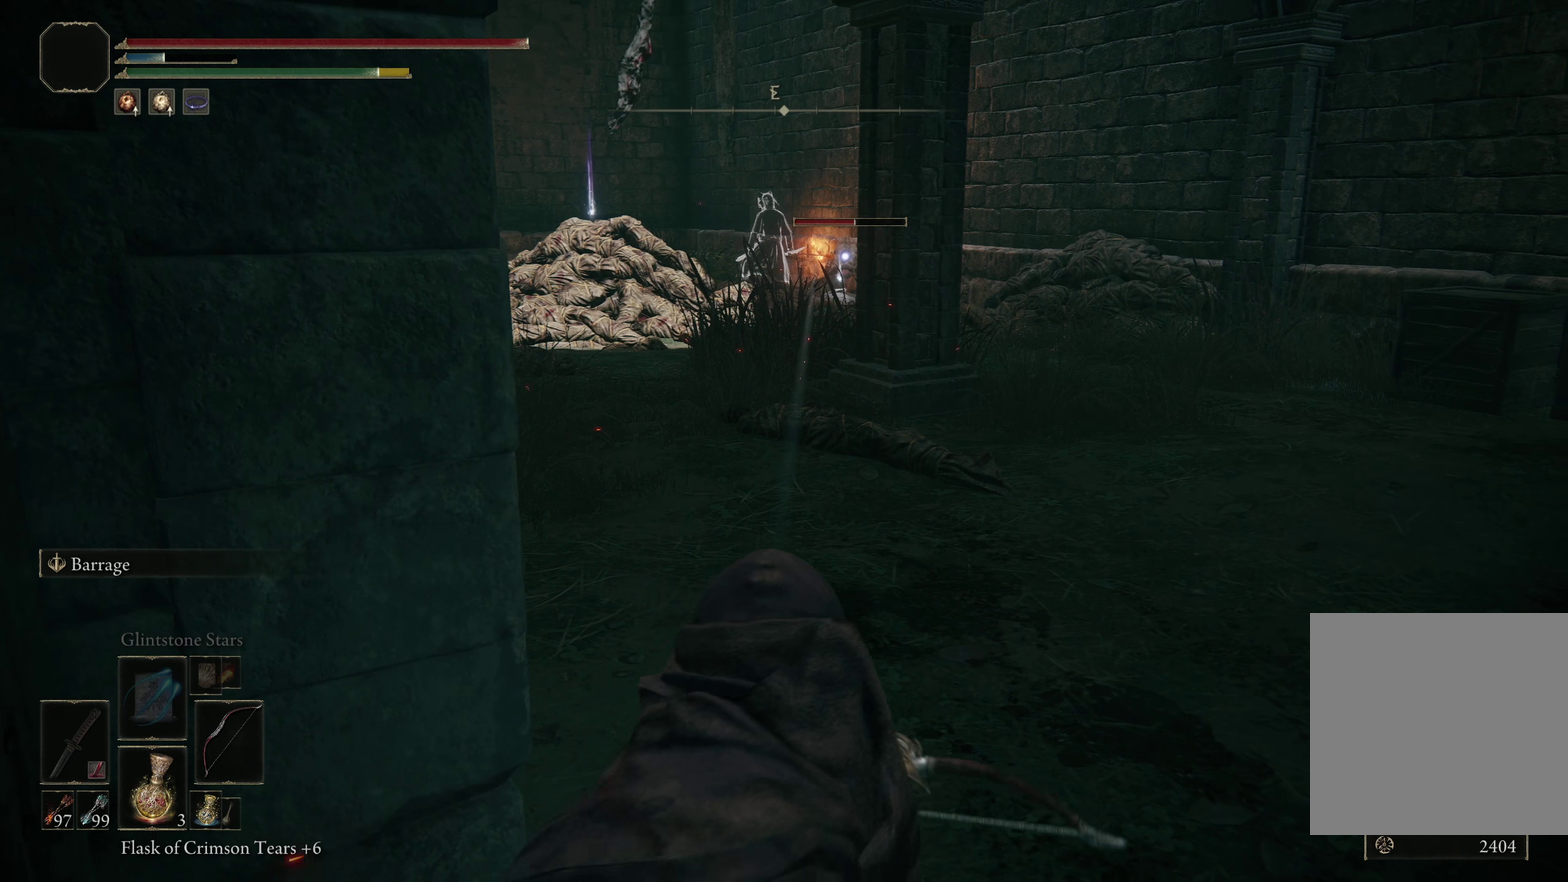
{"dt_ms": 284, "buttons": ["R1"], "left_stick": "center", "right_stick": "center", "events": [[250, "R1", "down"]]}
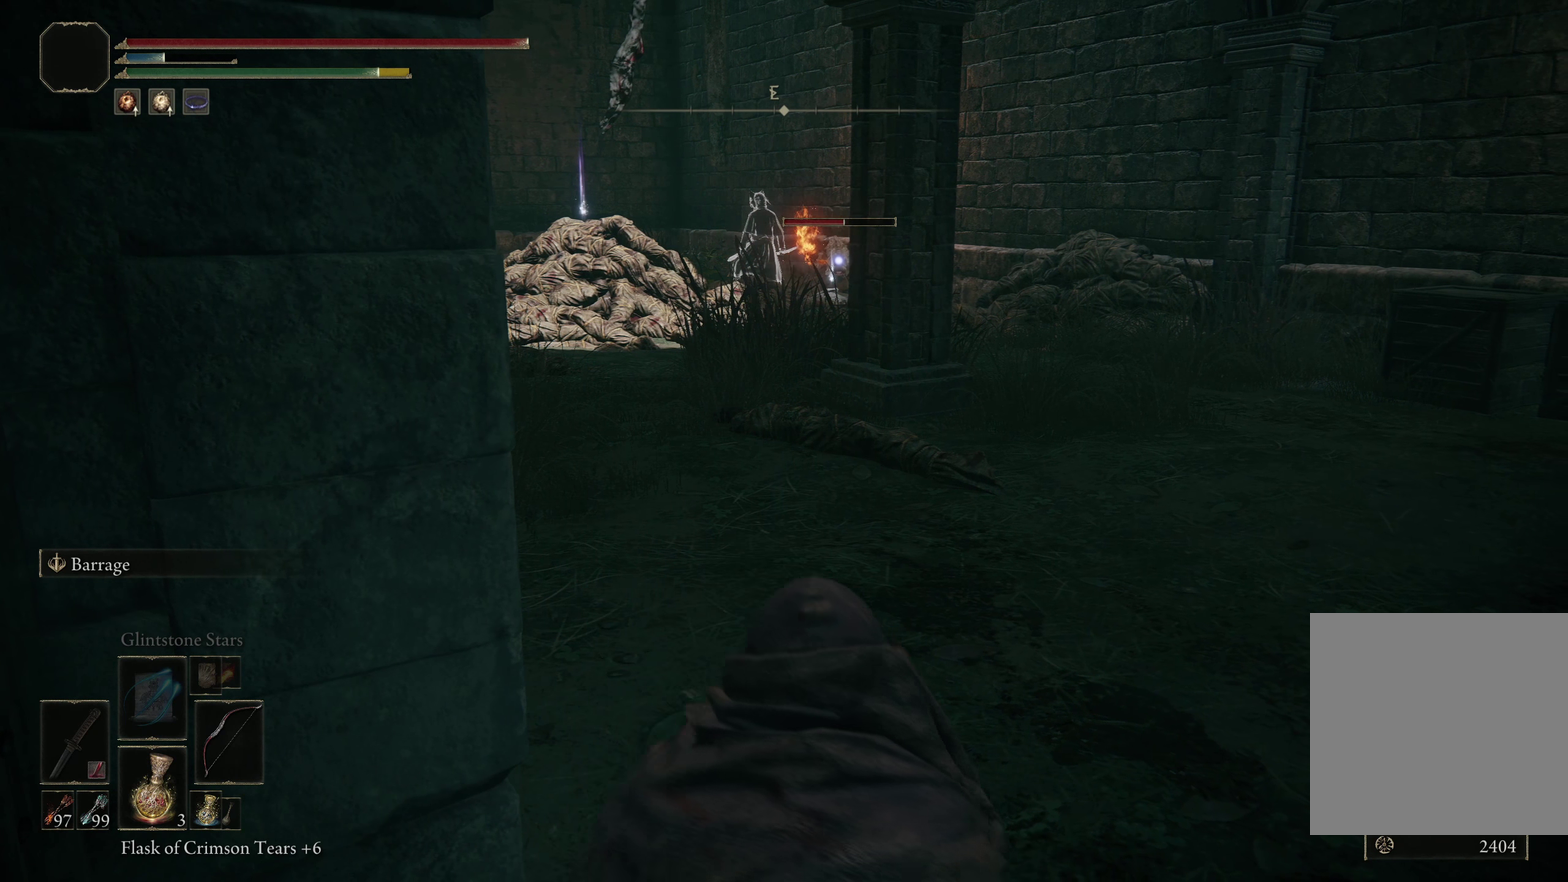
{"dt_ms": 716, "buttons": [], "left_stick": "center", "right_stick": "center", "events": [[108, "R1", "up"]]}
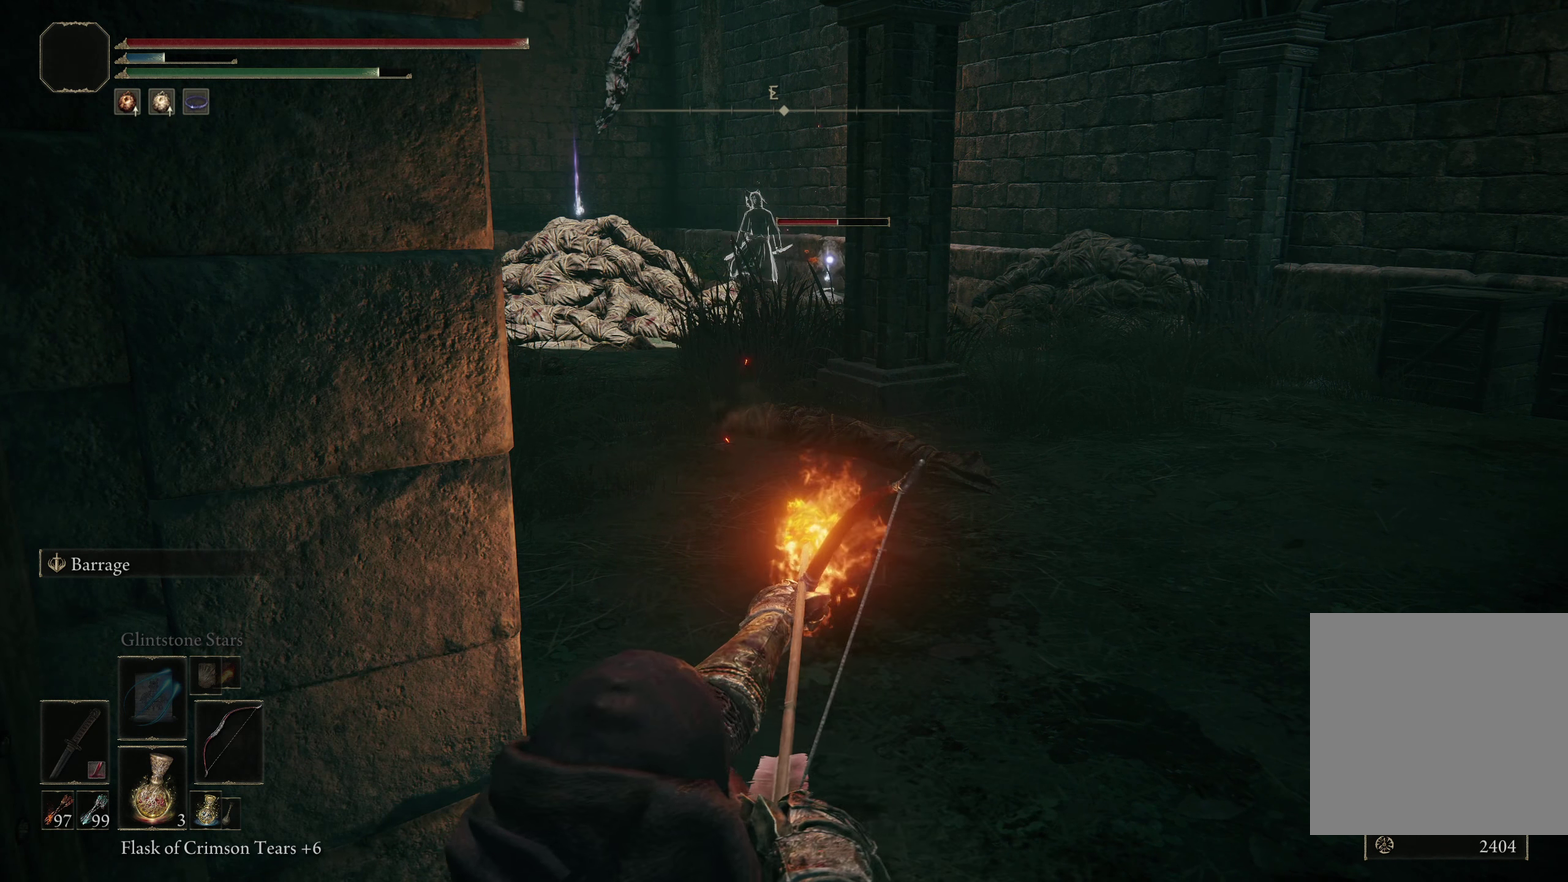
{"dt_ms": 500, "buttons": [], "left_stick": "center", "right_stick": "center", "events": []}
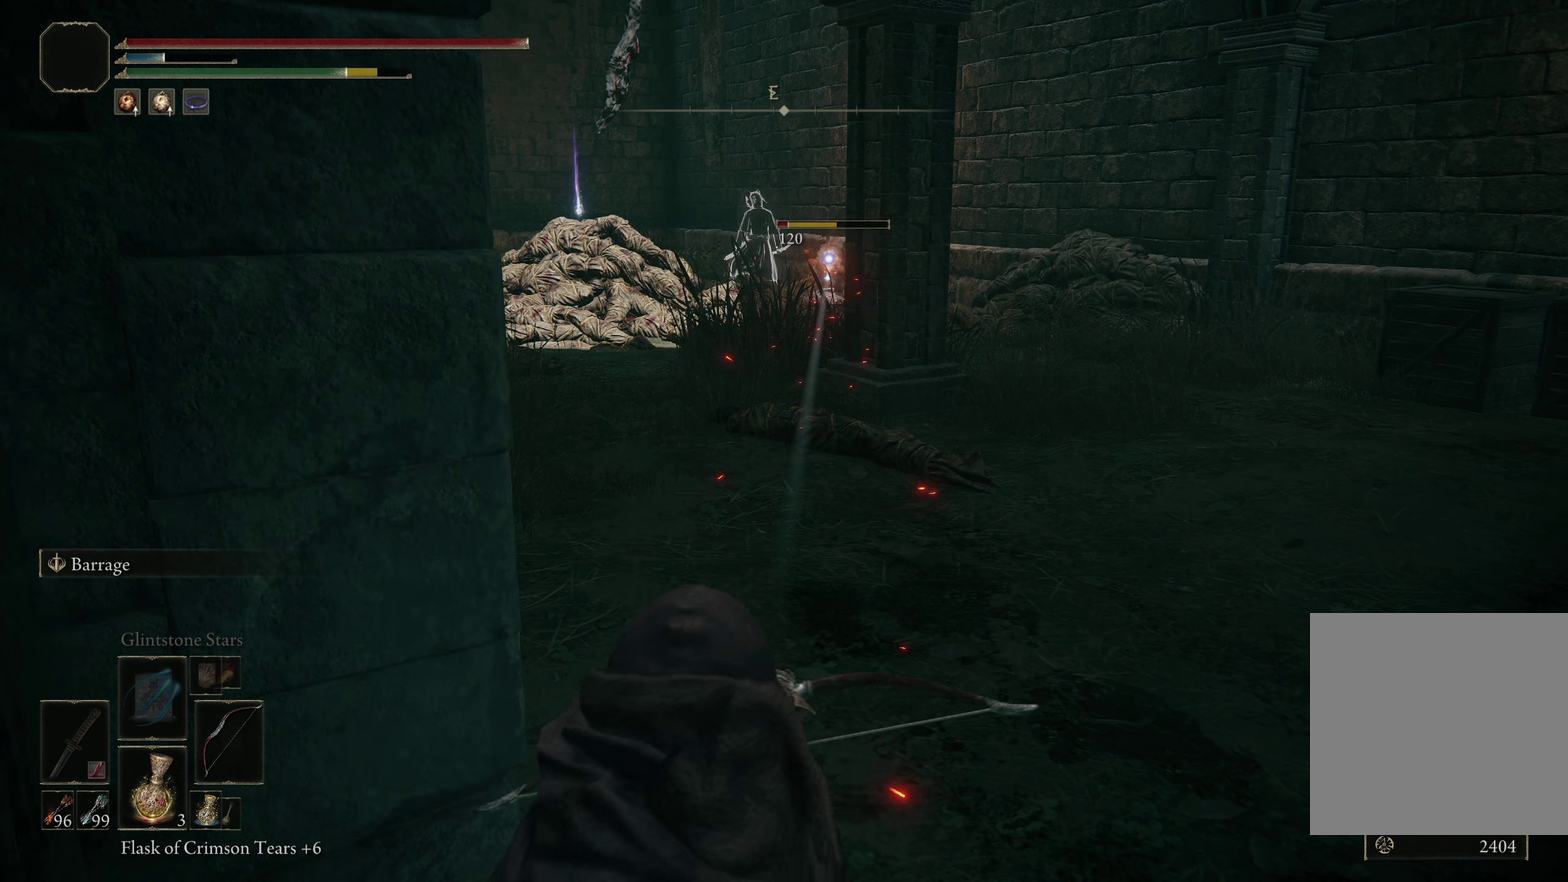
{"dt_ms": 583, "buttons": [], "left_stick": "center", "right_stick": "center", "events": [[400, "R1", "down"], [558, "R1", "up"]]}
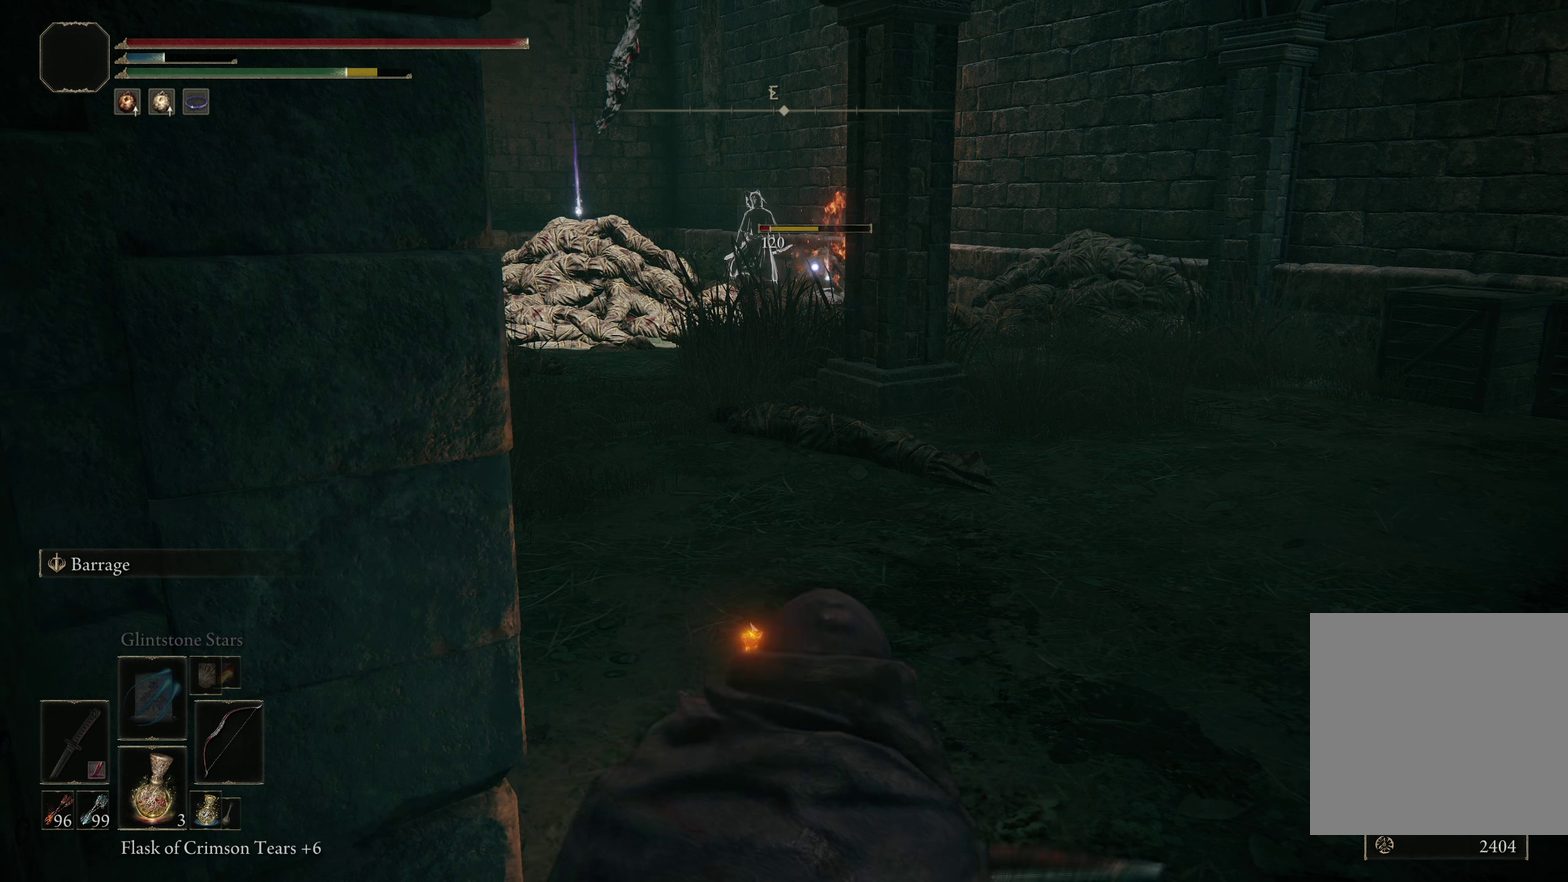
{"dt_ms": 417, "buttons": [], "left_stick": "center", "right_stick": "center", "events": []}
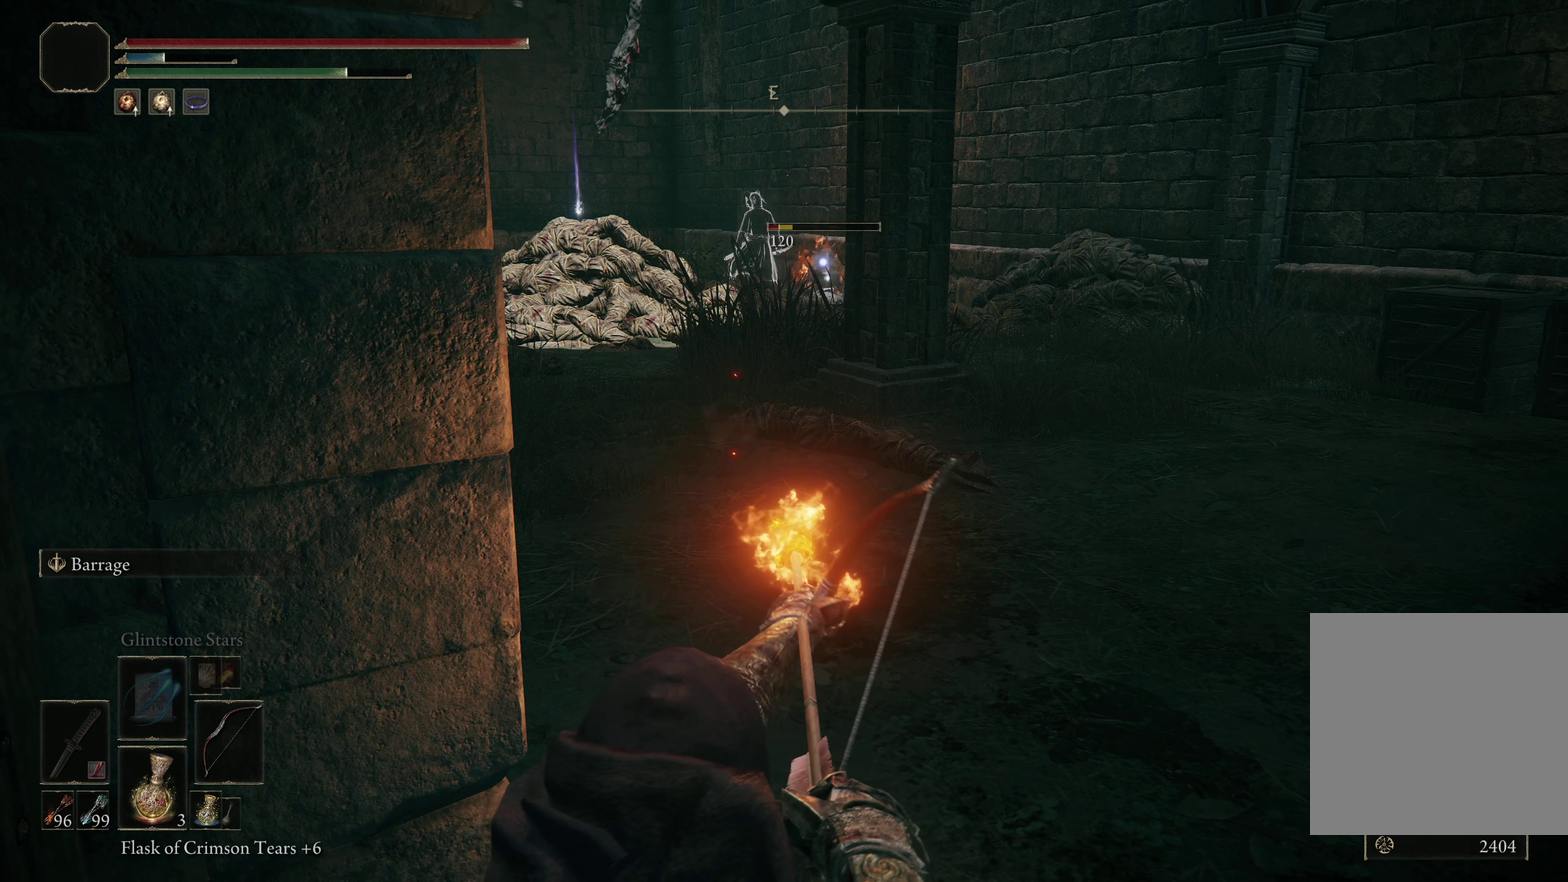
{"dt_ms": 500, "buttons": [], "left_stick": "center", "right_stick": "center", "events": []}
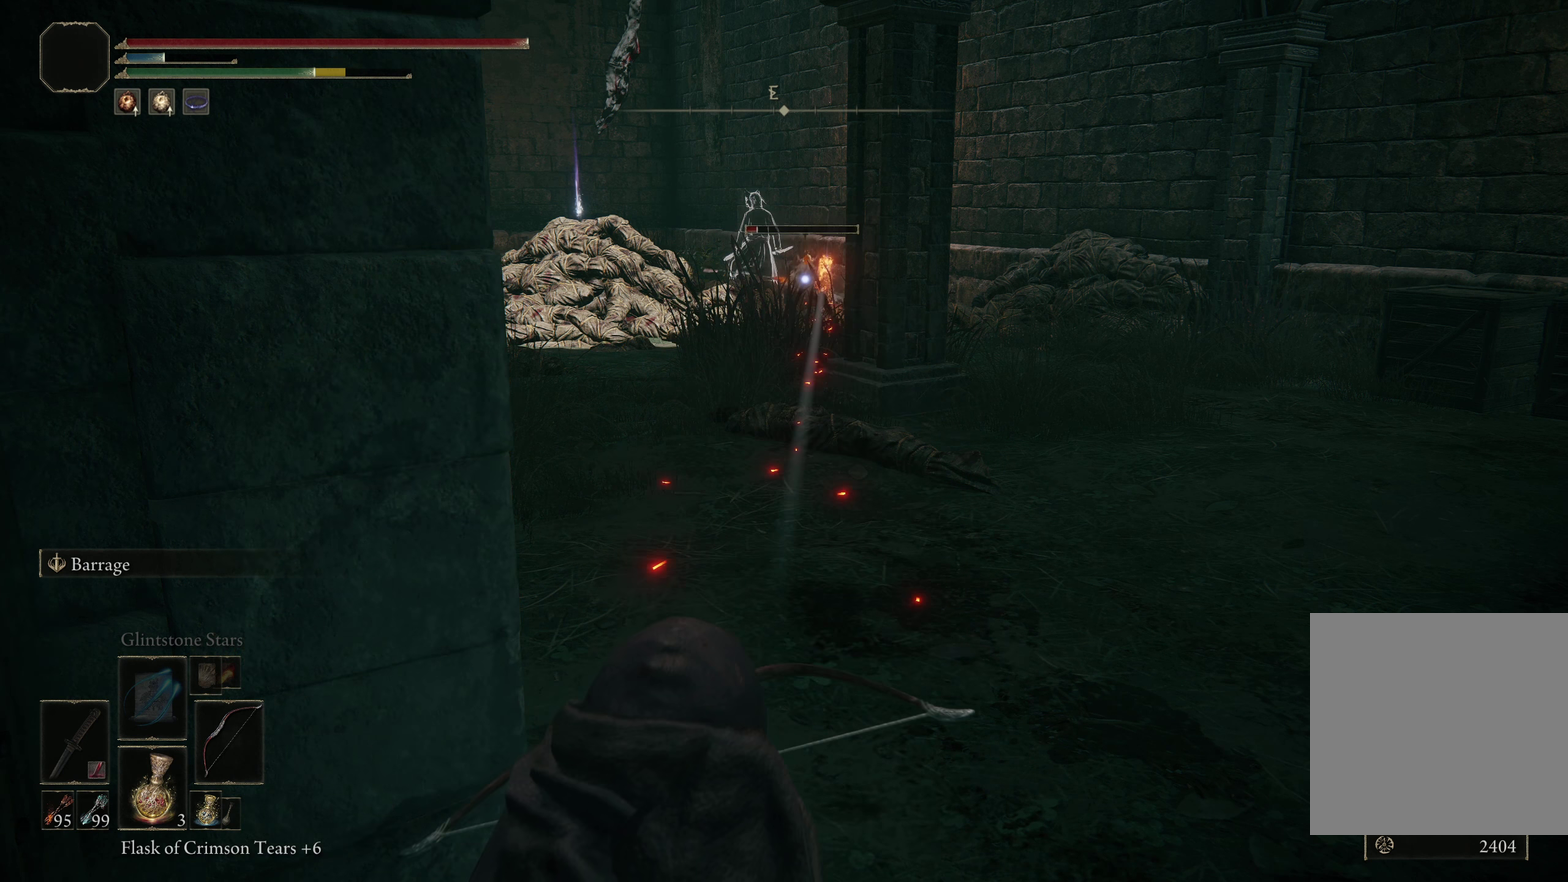
{"dt_ms": 500, "buttons": [], "left_stick": "down-left", "right_stick": "center", "events": [[483, "left_stick", "down-left"]]}
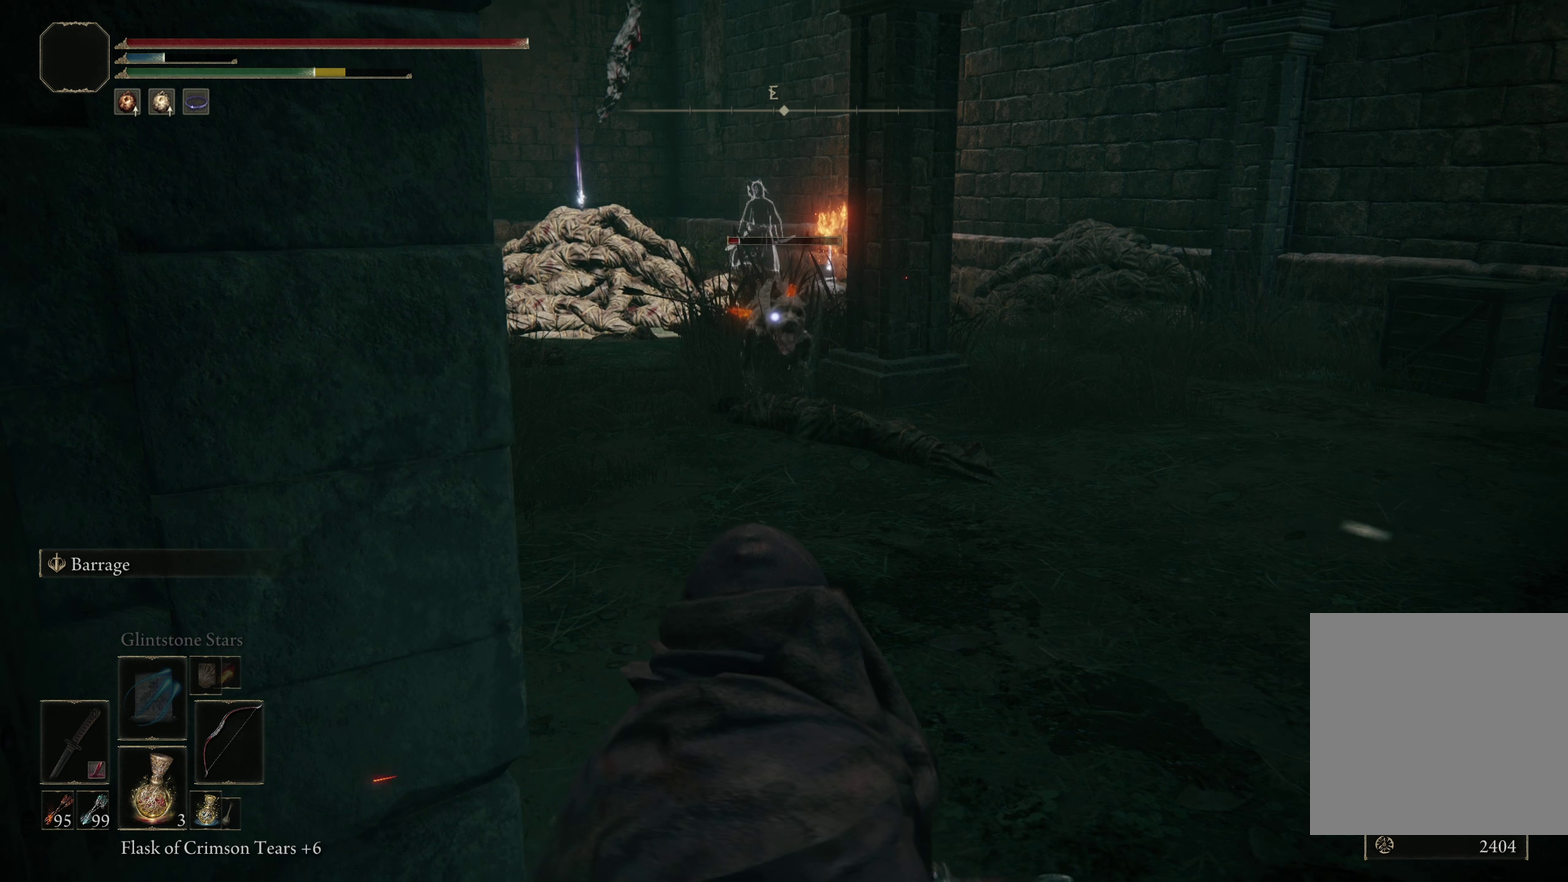
{"dt_ms": 383, "buttons": ["B"], "left_stick": "down-left", "right_stick": "center", "events": [[383, "B", "down"]]}
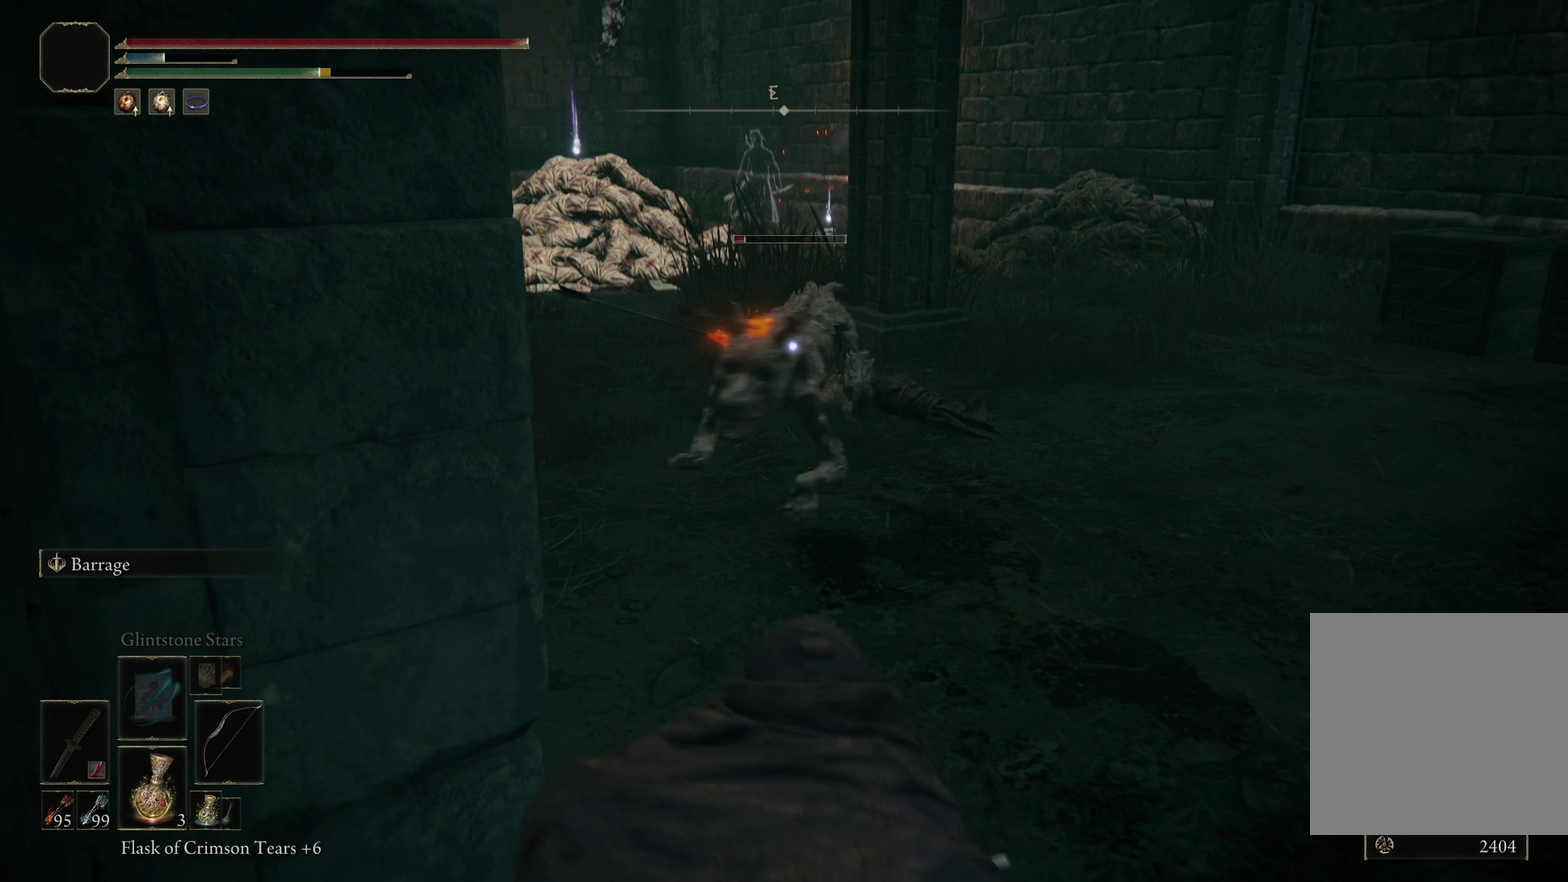
{"dt_ms": 400, "buttons": [], "left_stick": "down-left", "right_stick": "center", "events": [[175, "B", "up"], [267, "B", "down"], [358, "B", "up"]]}
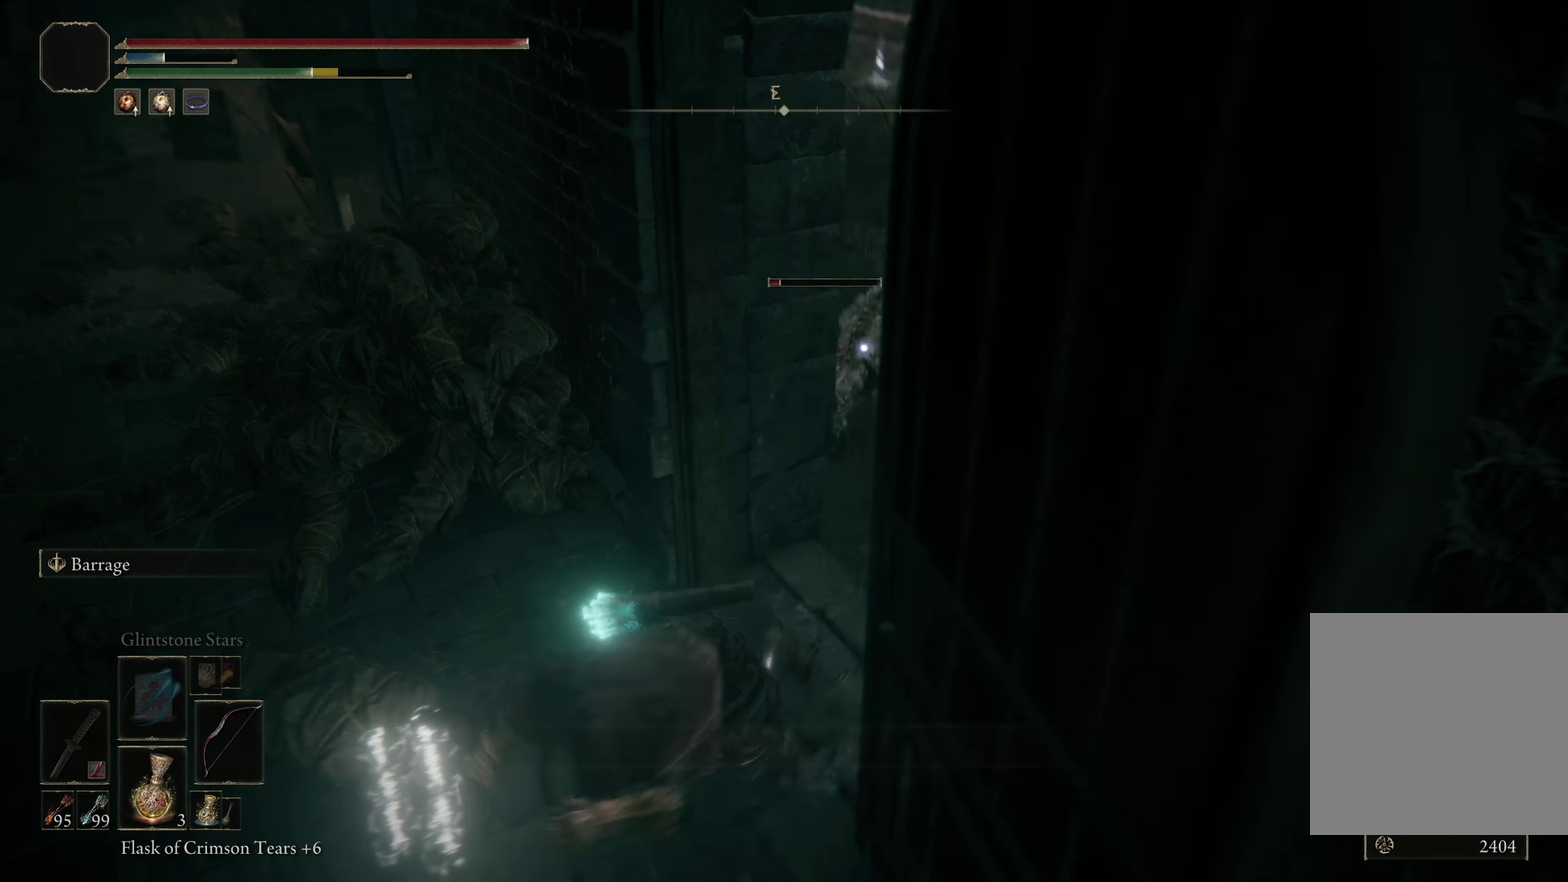
{"dt_ms": 500, "buttons": [], "left_stick": "down-left", "right_stick": "center", "events": [[367, "R1", "down"], [500, "R1", "up"]]}
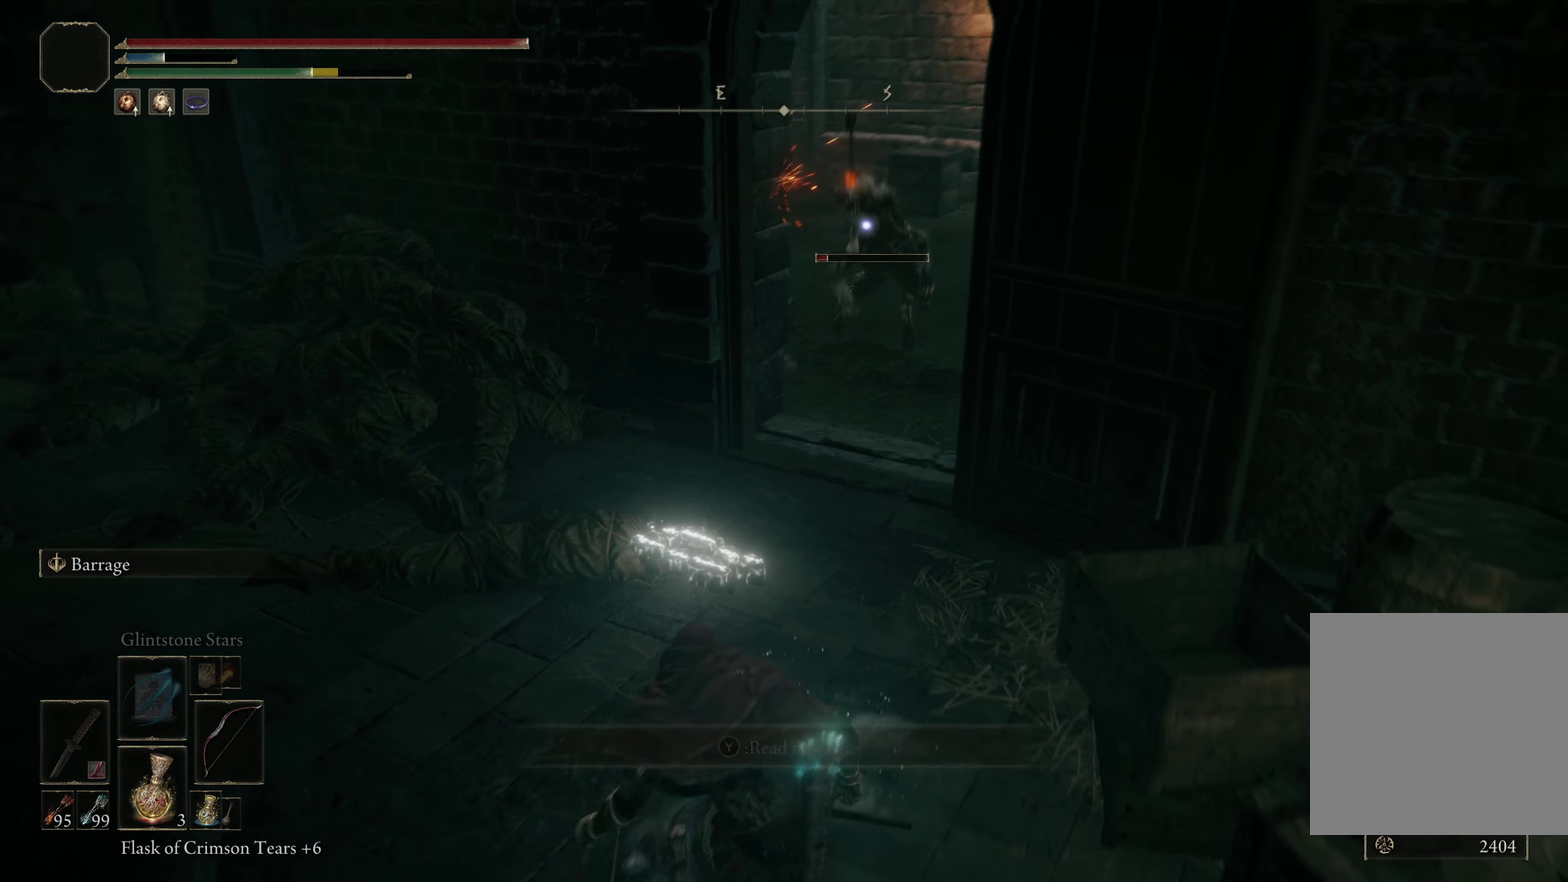
{"dt_ms": 200, "buttons": [], "left_stick": "down-left", "right_stick": "center", "events": []}
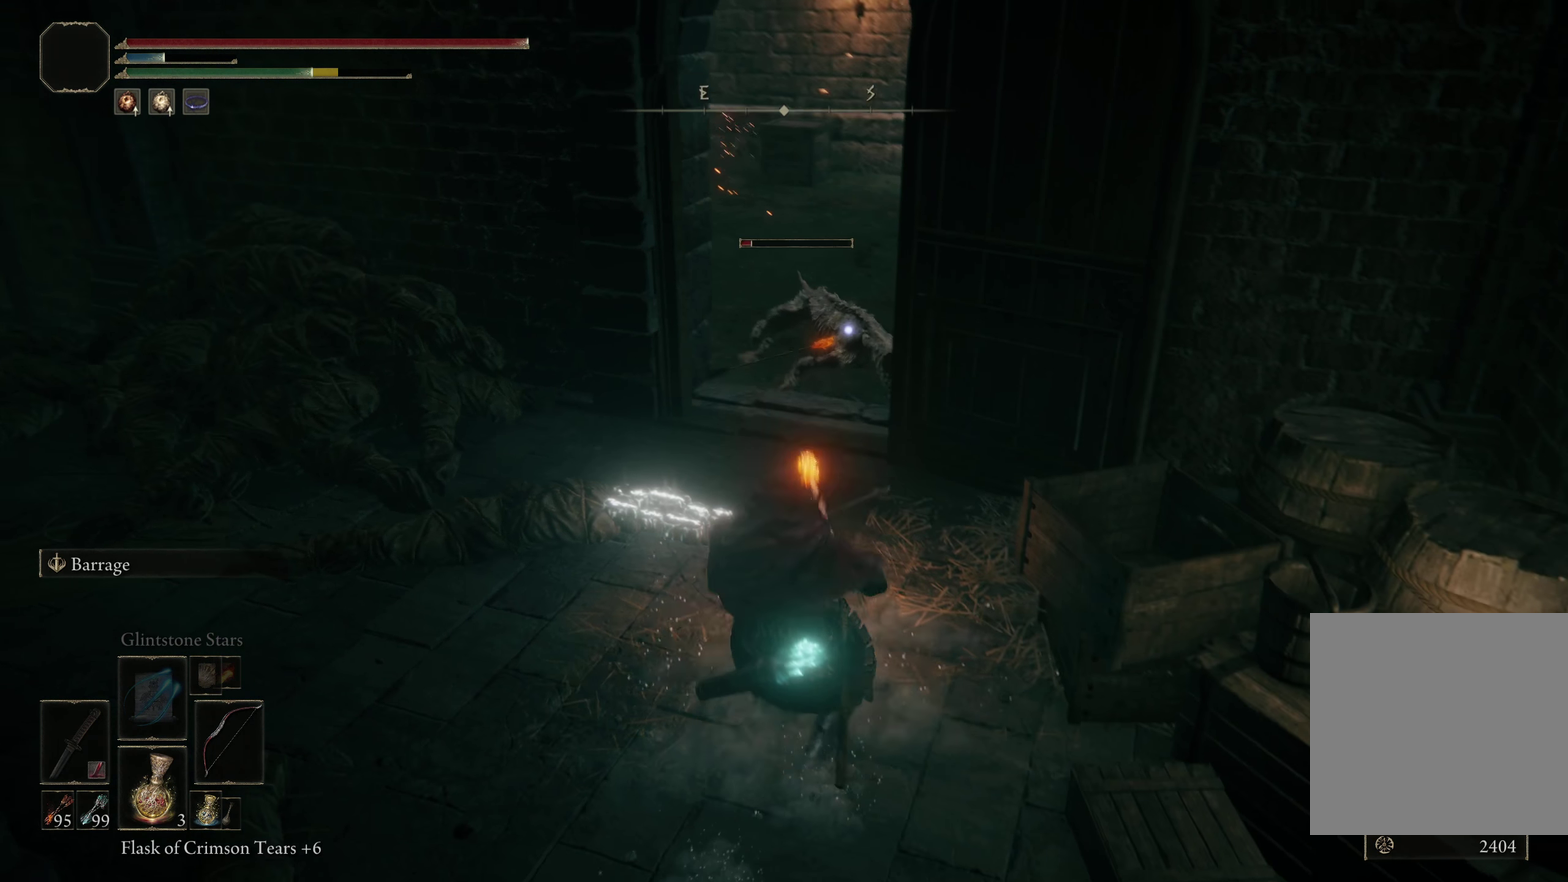
{"dt_ms": 300, "buttons": [], "left_stick": "center", "right_stick": "center", "events": [[50, "left_stick", "center"]]}
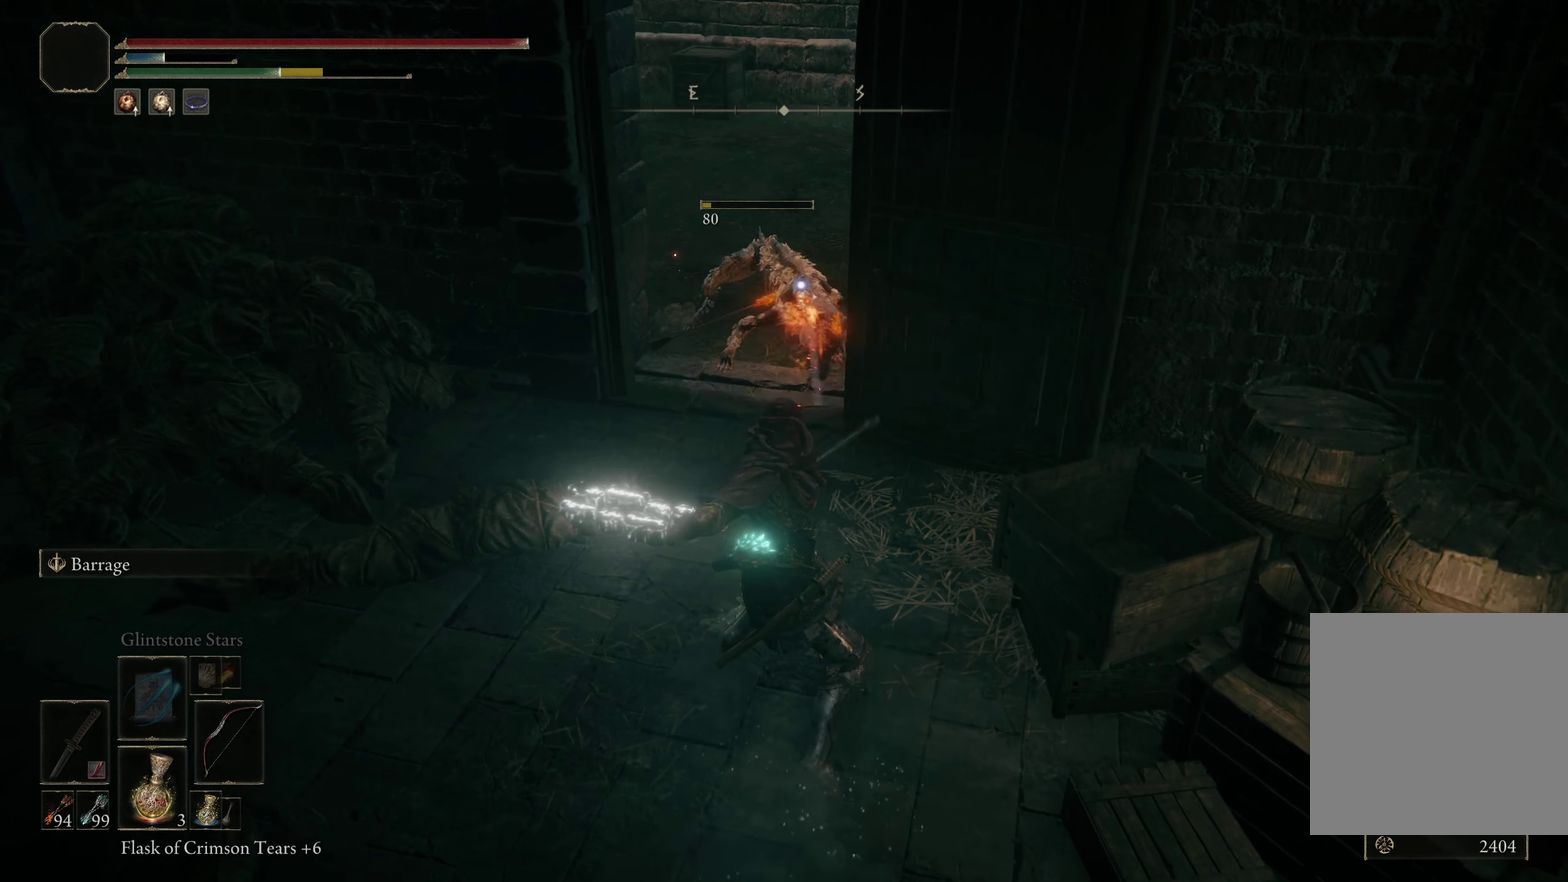
{"dt_ms": 200, "buttons": [], "left_stick": "down-left", "right_stick": "center", "events": [[117, "left_stick", "down-left"]]}
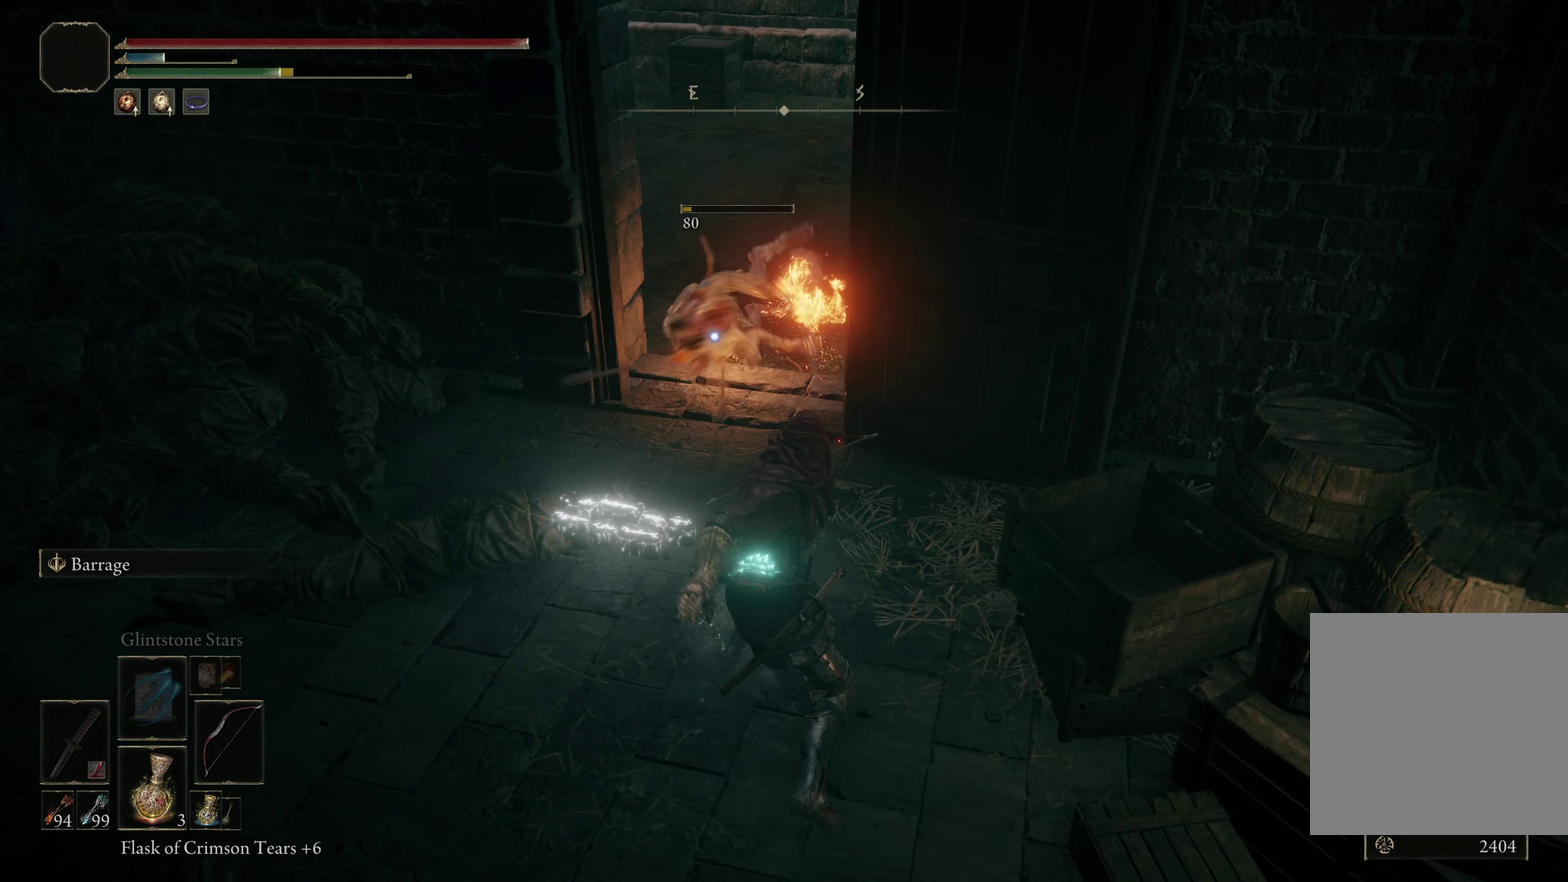
{"dt_ms": 300, "buttons": [], "left_stick": "down-left", "right_stick": "center", "events": []}
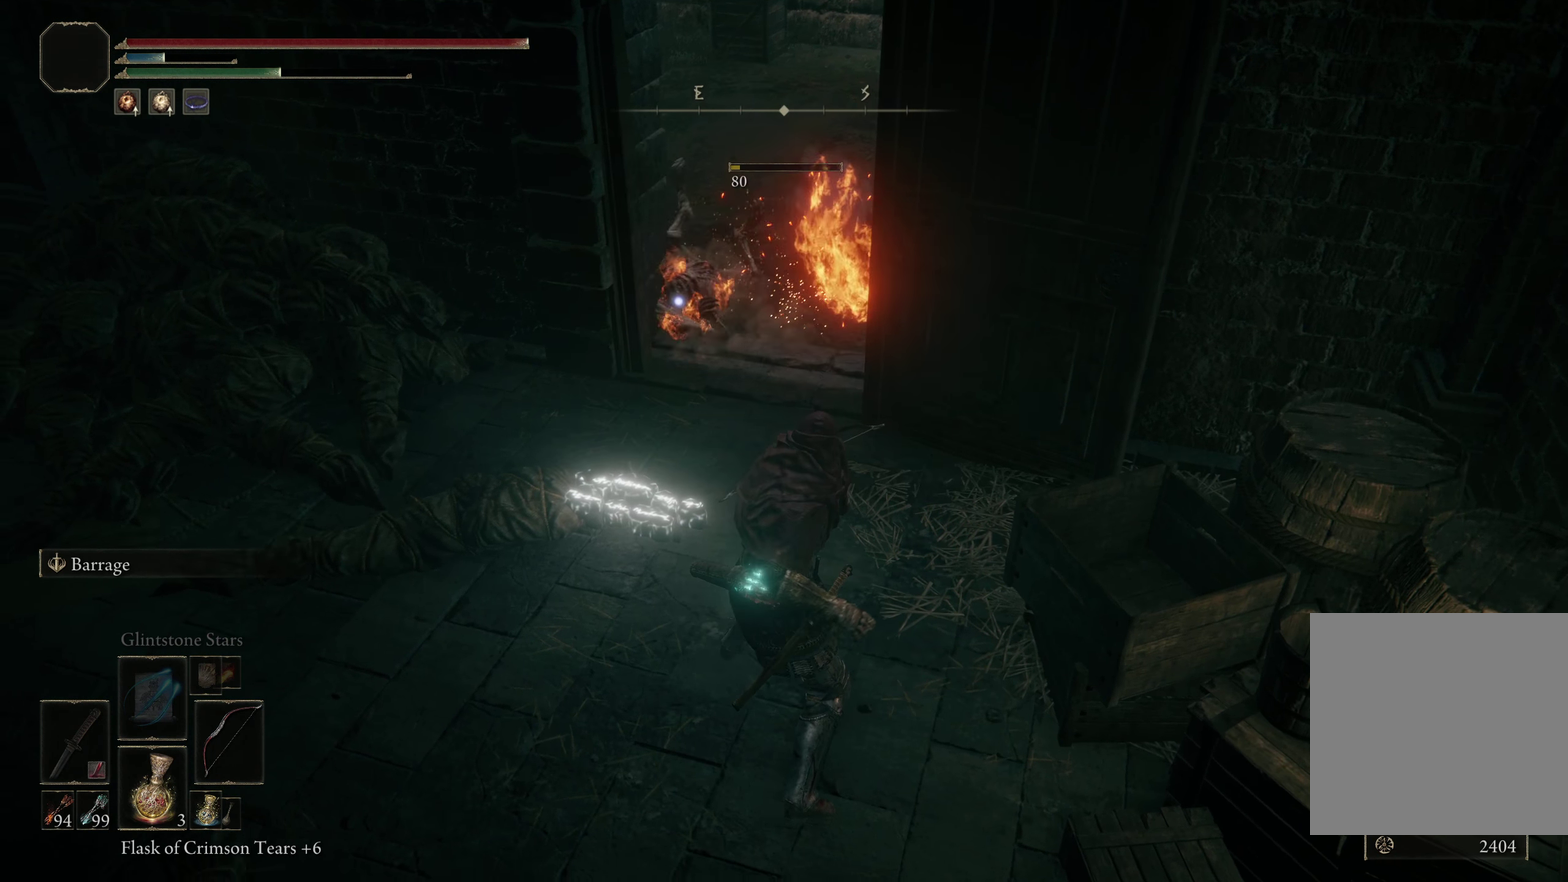
{"dt_ms": 200, "buttons": ["B"], "left_stick": "down-left", "right_stick": "center", "events": [[50, "B", "down"]]}
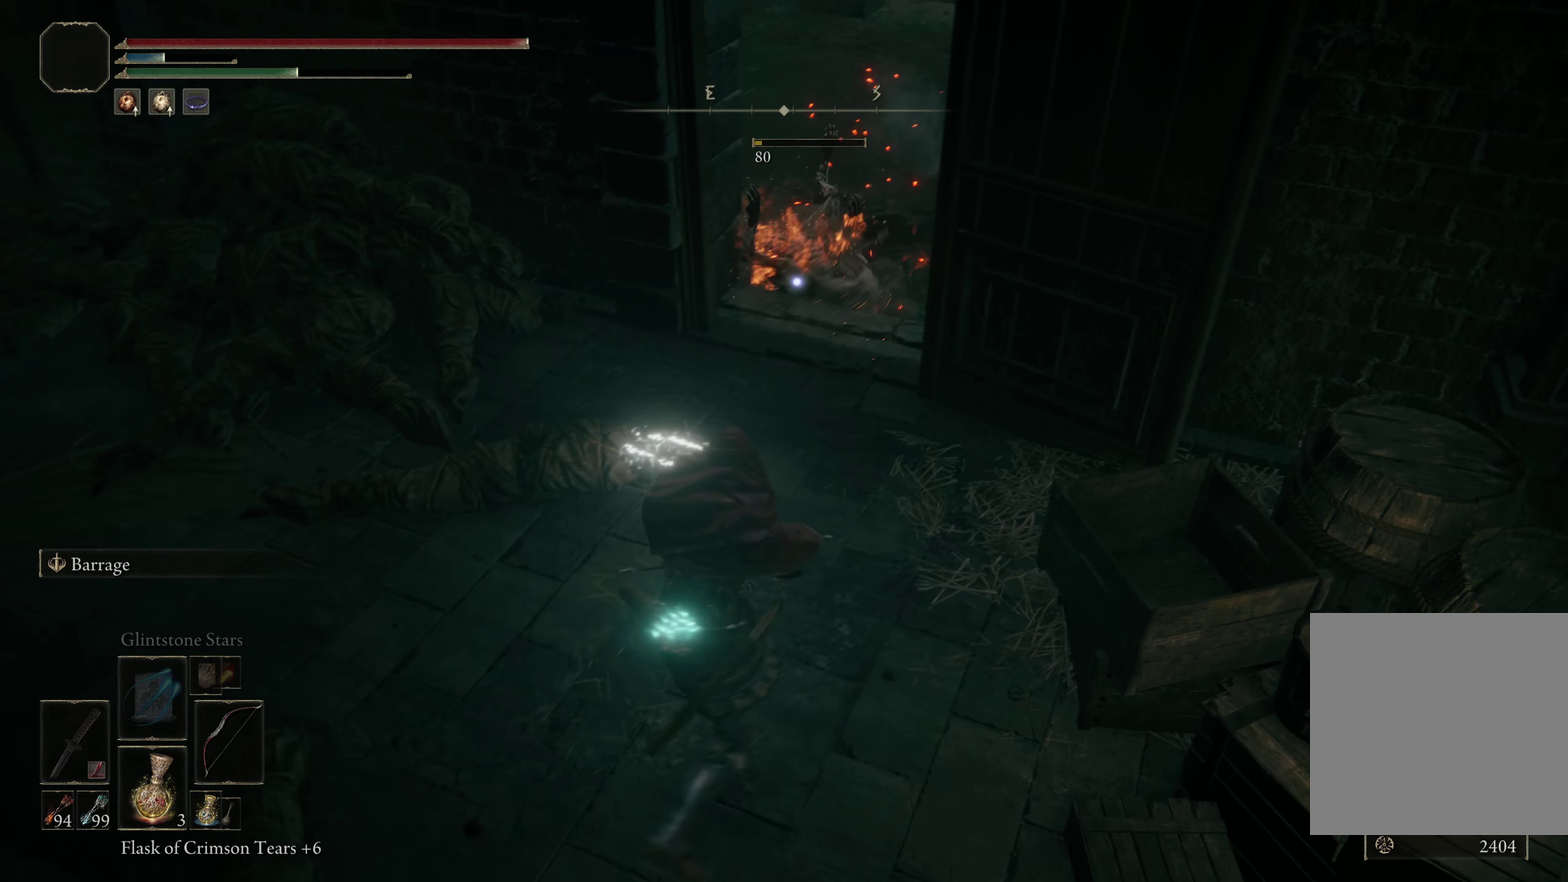
{"dt_ms": 300, "buttons": ["B"], "left_stick": "down", "right_stick": "up-right", "events": [[58, "right_stick", "up"], [150, "right_stick", "center"], [233, "right_stick", "up-right"], [283, "left_stick", "down"]]}
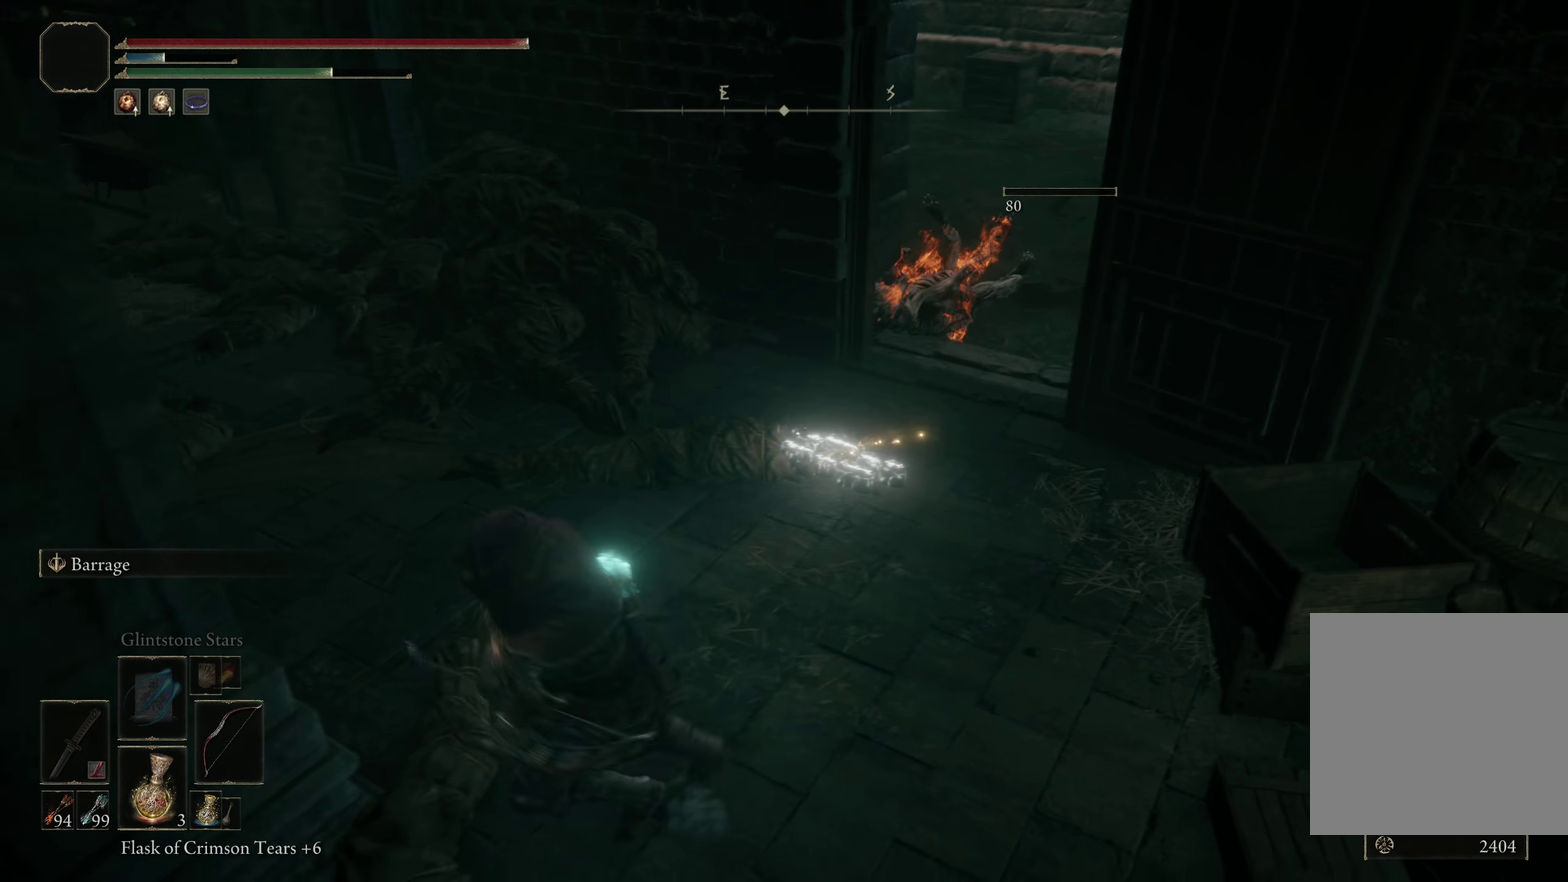
{"dt_ms": 200, "buttons": ["B"], "left_stick": "up-right", "right_stick": "center", "events": [[33, "left_stick", "down-right"], [67, "right_stick", "center"], [83, "left_stick", "right"], [200, "left_stick", "up-right"]]}